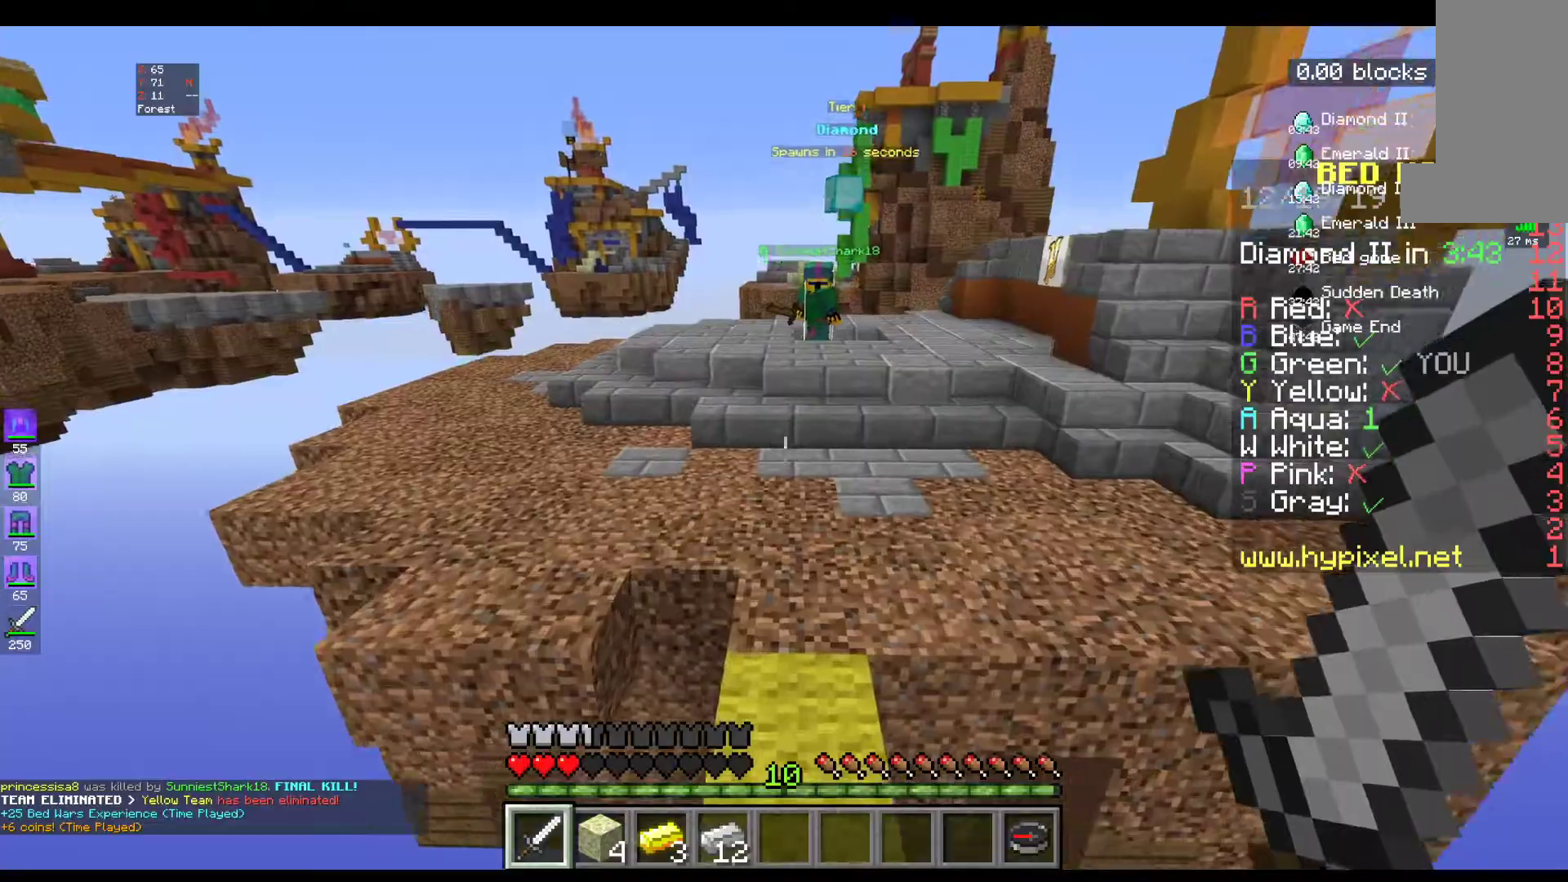
Gameplay with keyboard and mouse; each line is a JSON object with the keys and mouse buttons held at the frame after it. "events" lists presses ("down") and releases ("up") of "a", "d", "s", "space", "w", "mouse_left" and "mouse_right" between this image and that frame as [ms after this image, input, new state], when the widget could be followed in between. "mouse_left", "mouse_right" = the "left", "right" buttons of the "mouse" list. No other keys are recorded. Fast repeated clicks can show as one long hold. Mouse movement is not recorded.
{"keys": ["space", "w"], "mouse": [], "events": [[167, "space", "down"]]}
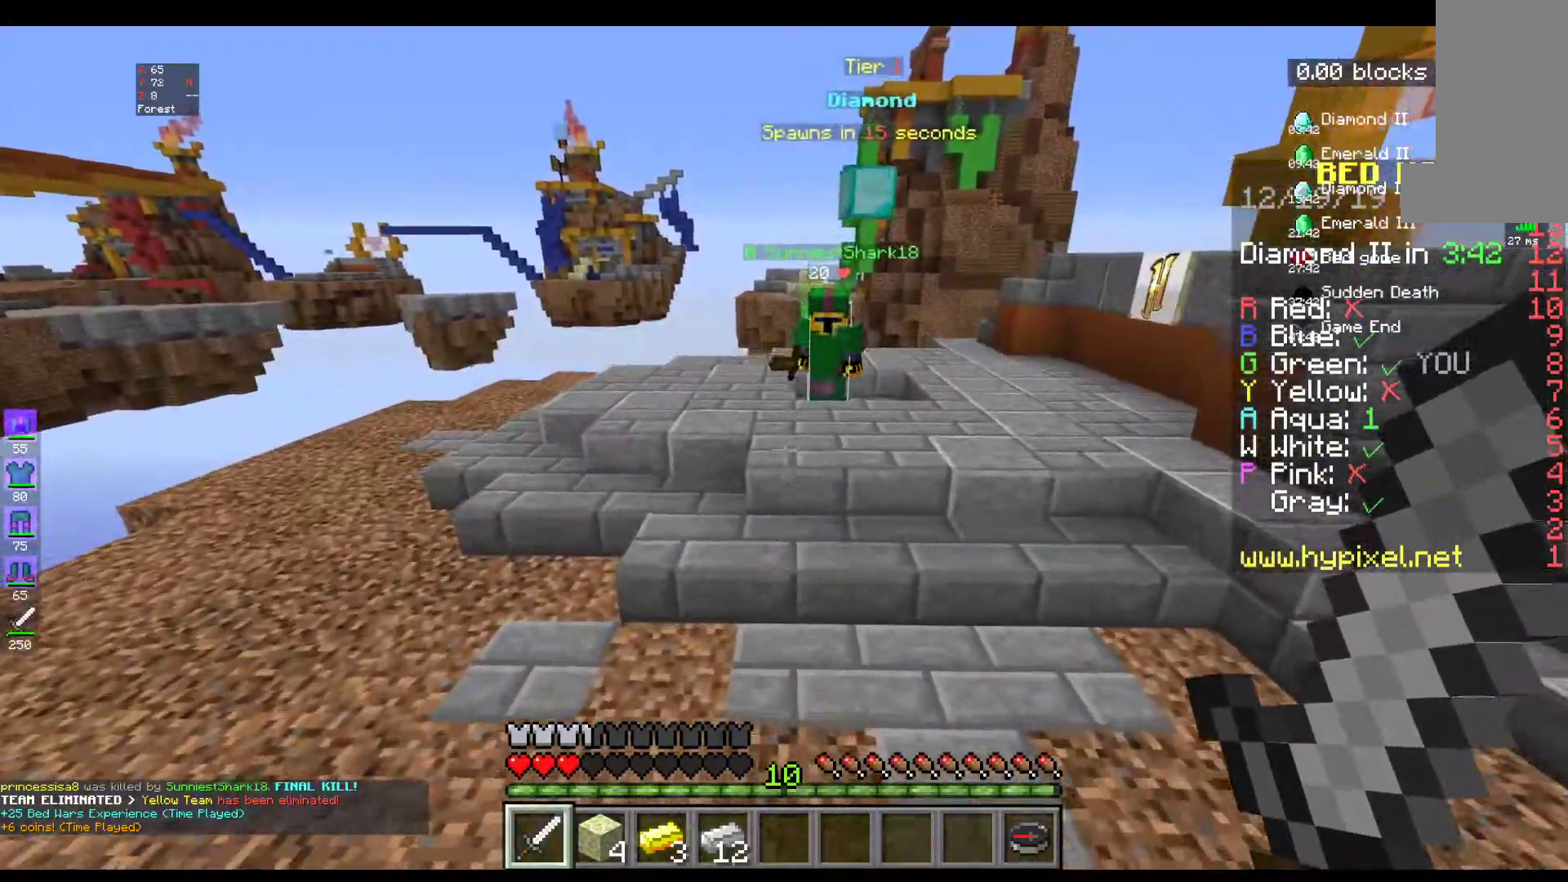
{"keys": ["space", "w"], "mouse": [], "events": []}
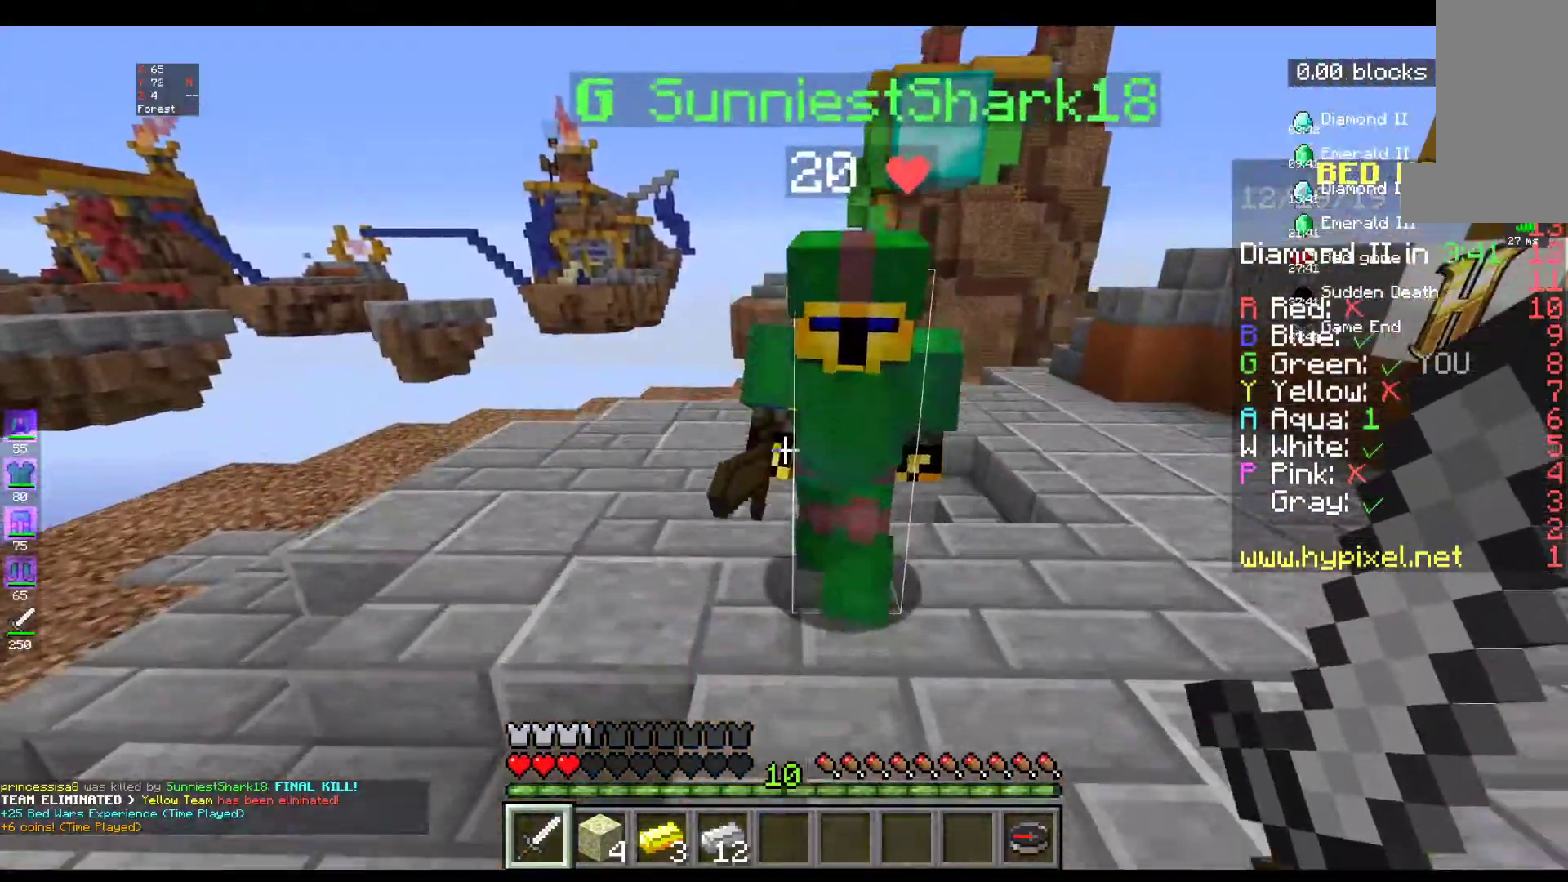
{"keys": ["w"], "mouse": [], "events": [[400, "space", "up"]]}
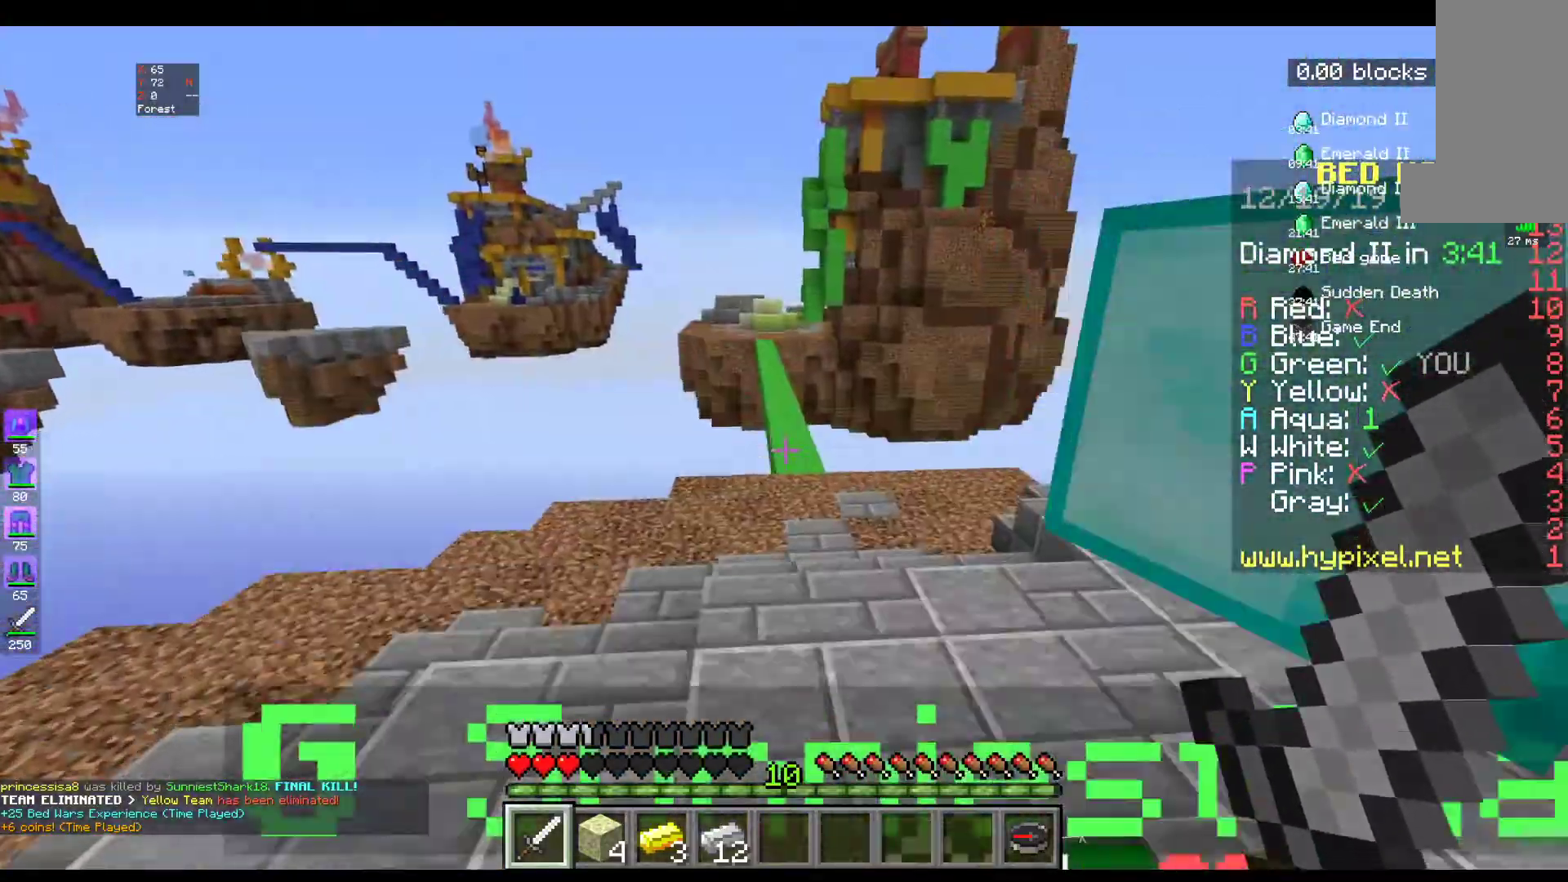
{"keys": ["w"], "mouse": [], "events": []}
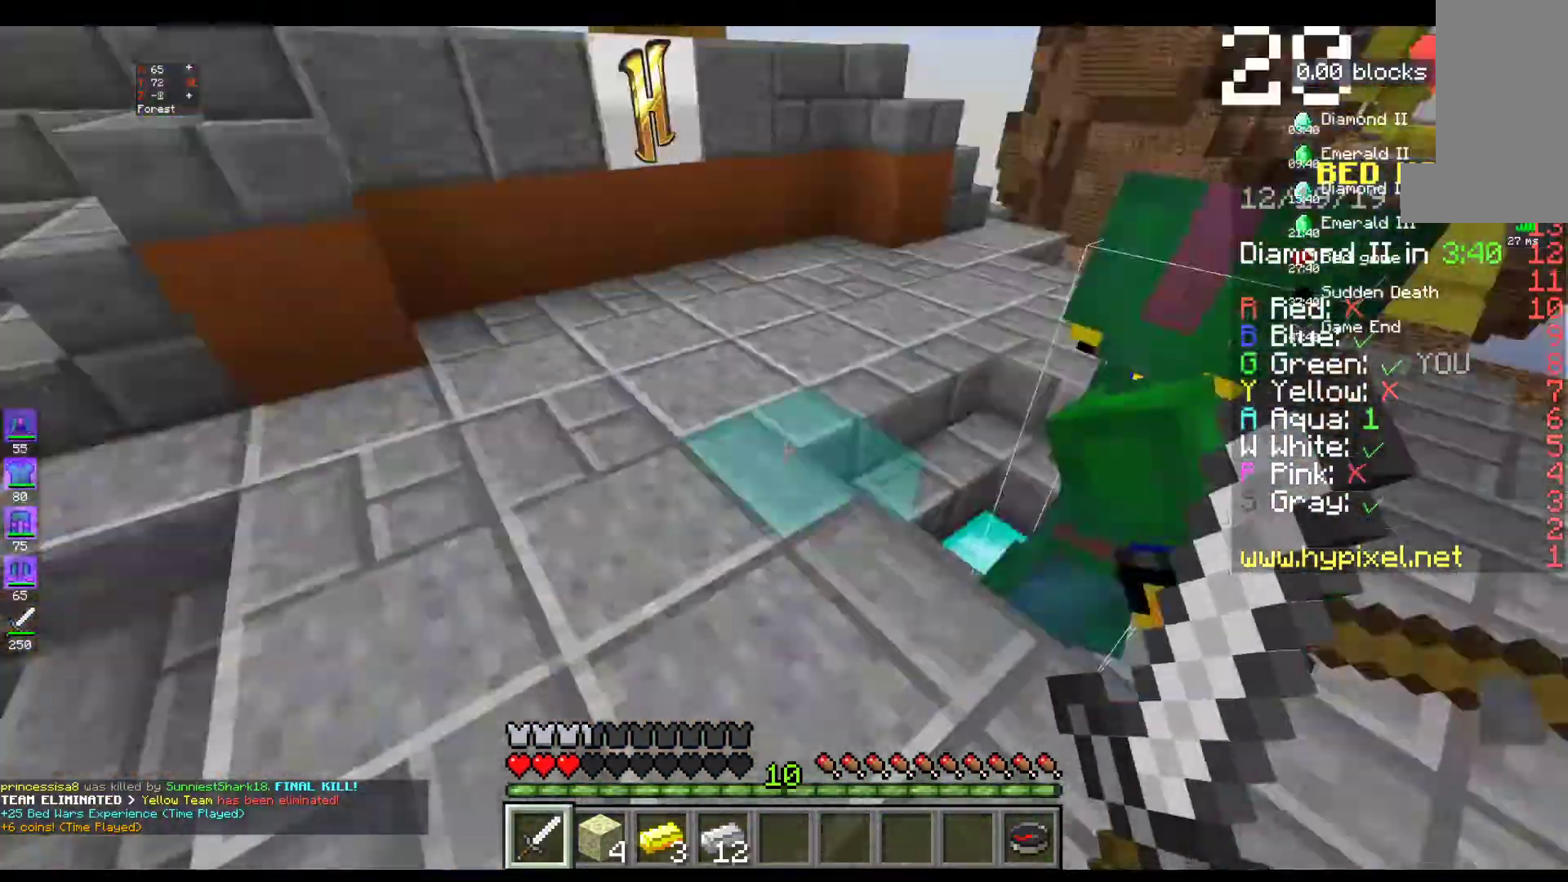
{"keys": ["w"], "mouse": [], "events": []}
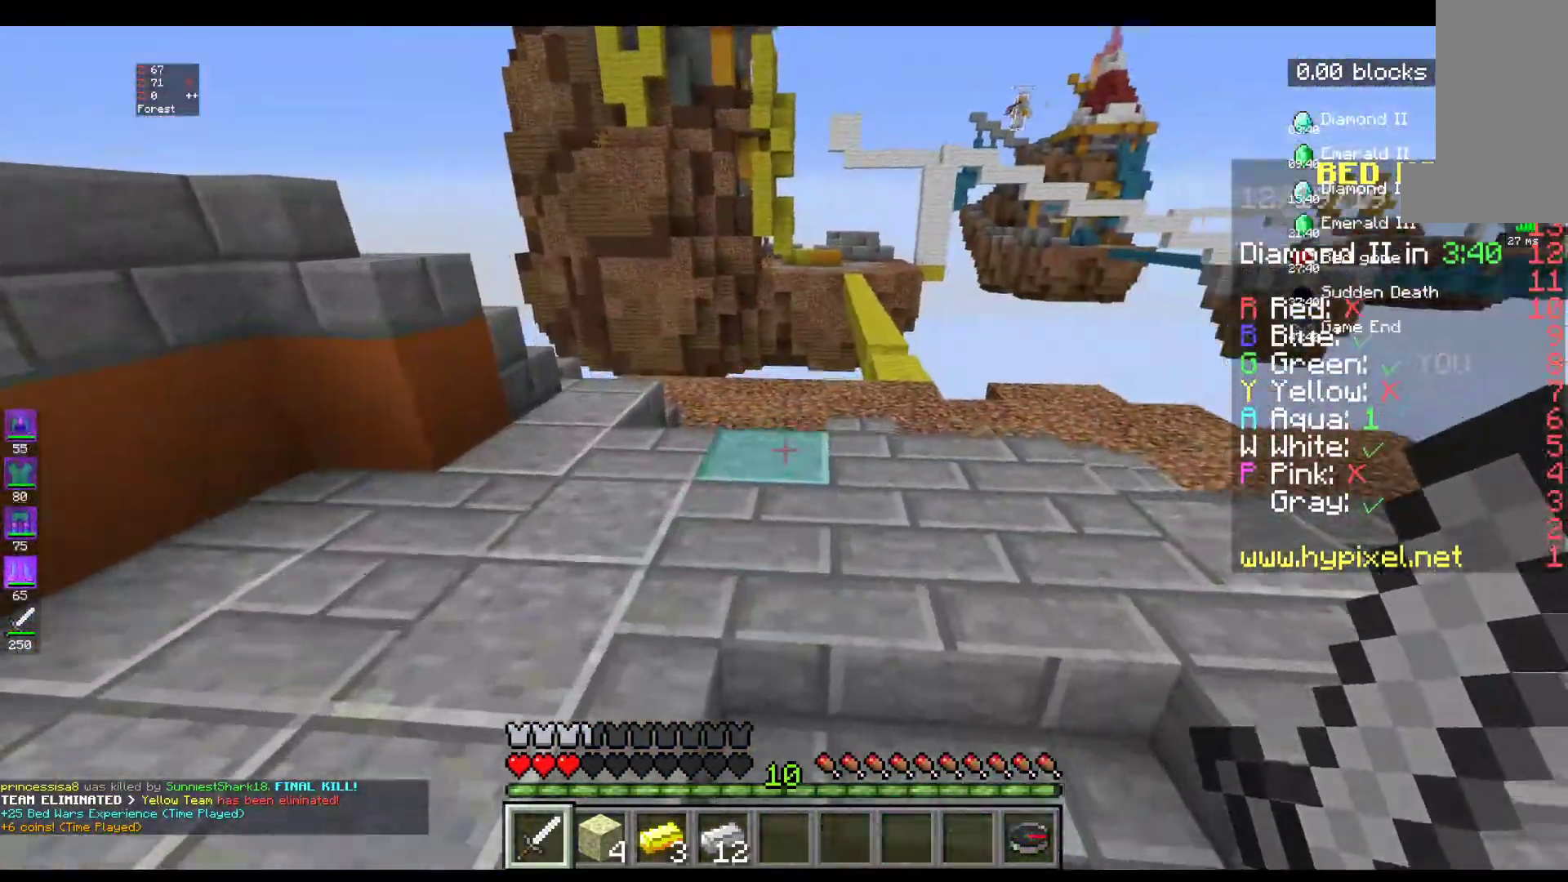
{"keys": ["w"], "mouse": [], "events": []}
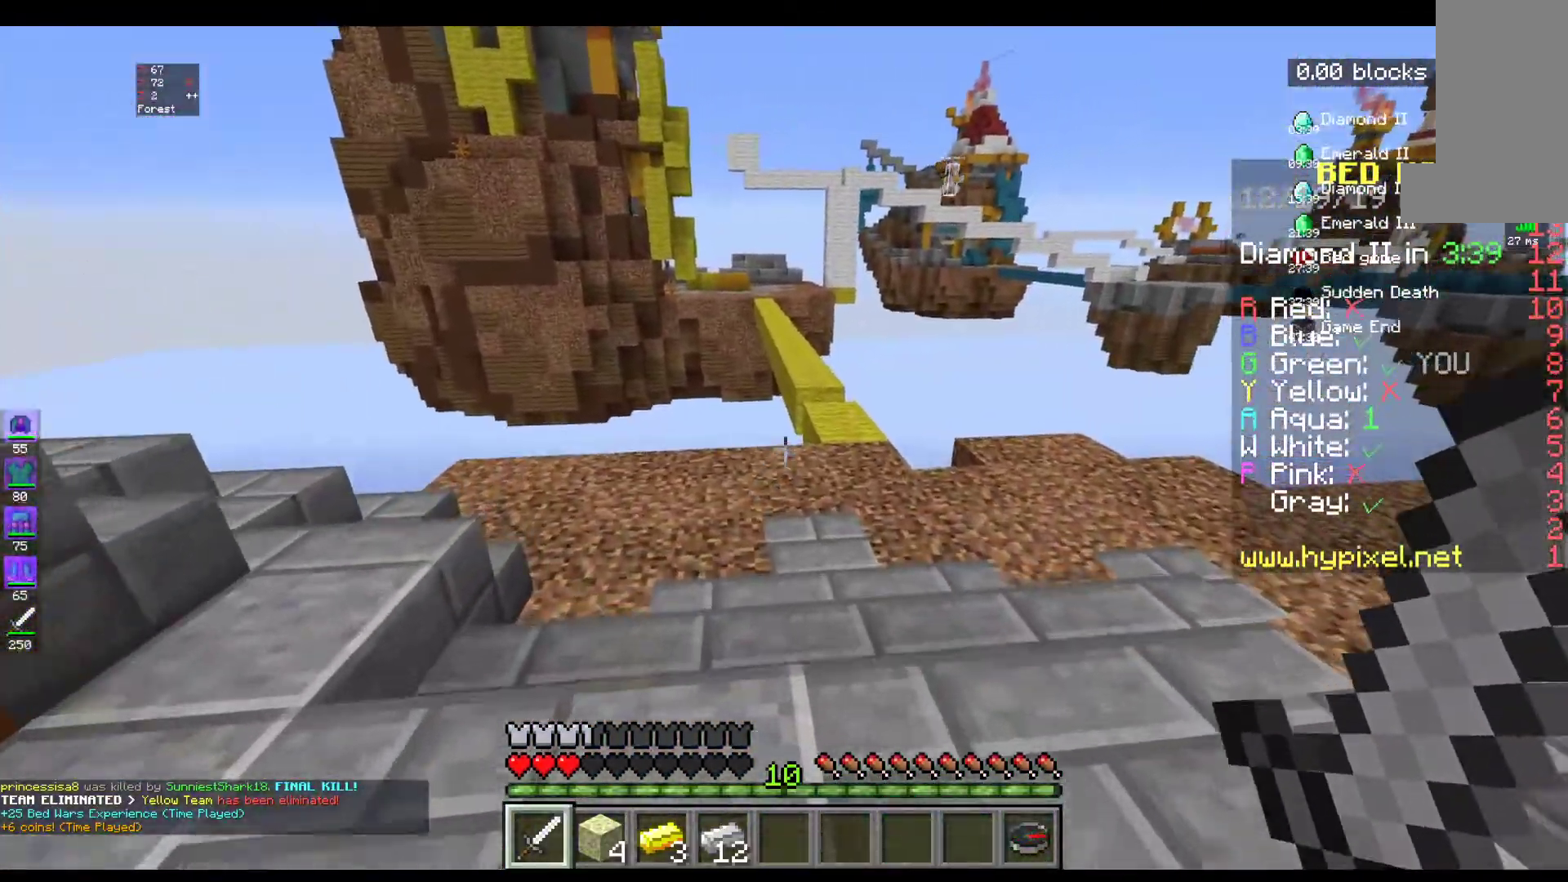
{"keys": ["d"], "mouse": [], "events": [[150, "d", "down"], [317, "w", "up"]]}
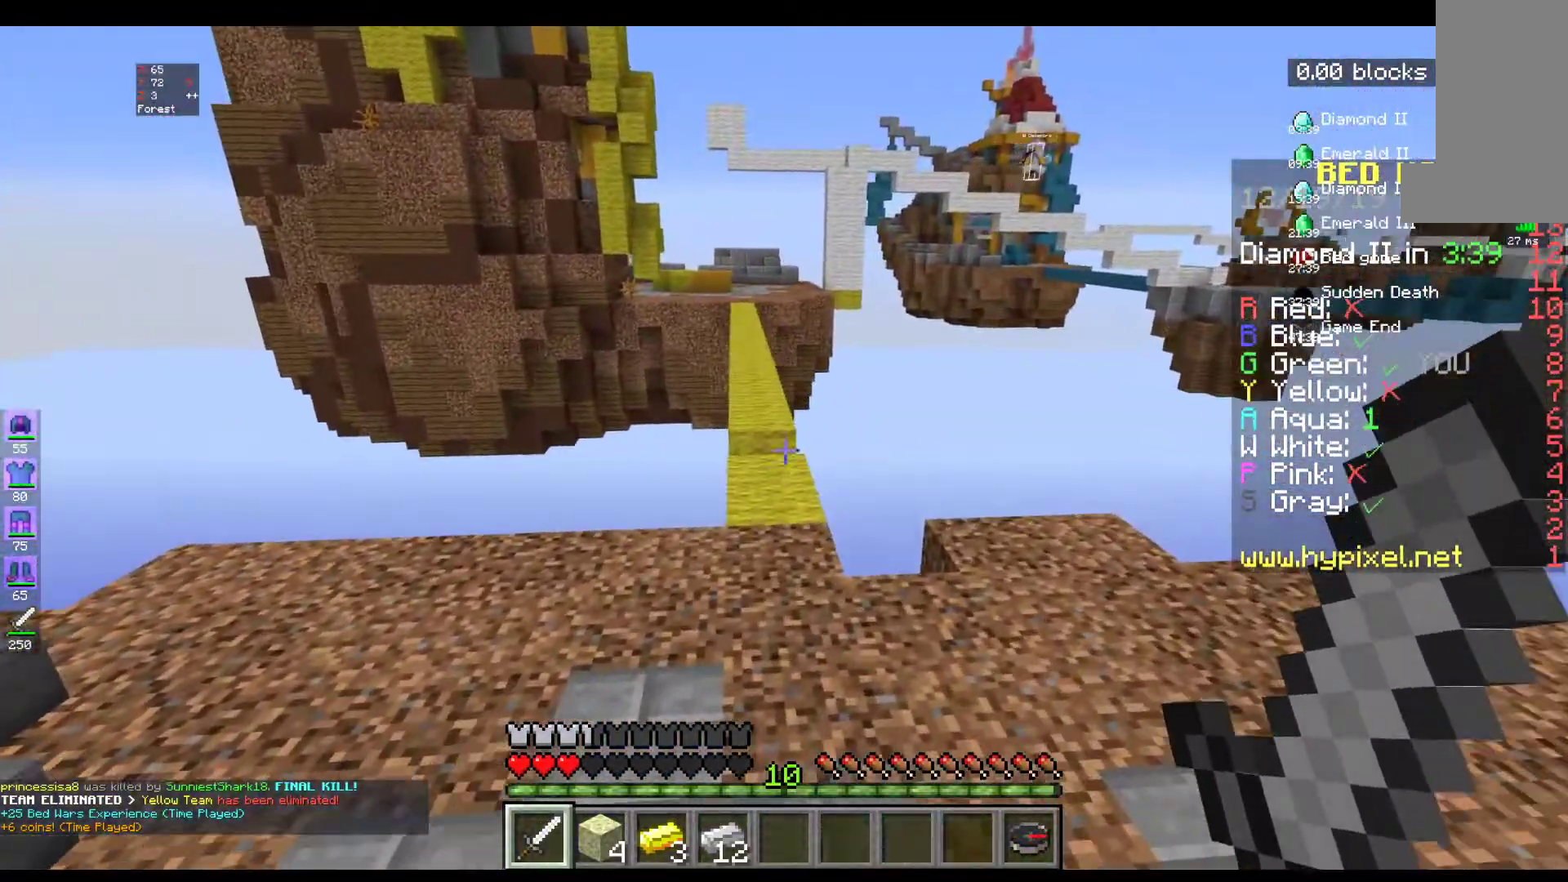
{"keys": ["w"], "mouse": [], "events": [[17, "d", "up"], [200, "w", "down"]]}
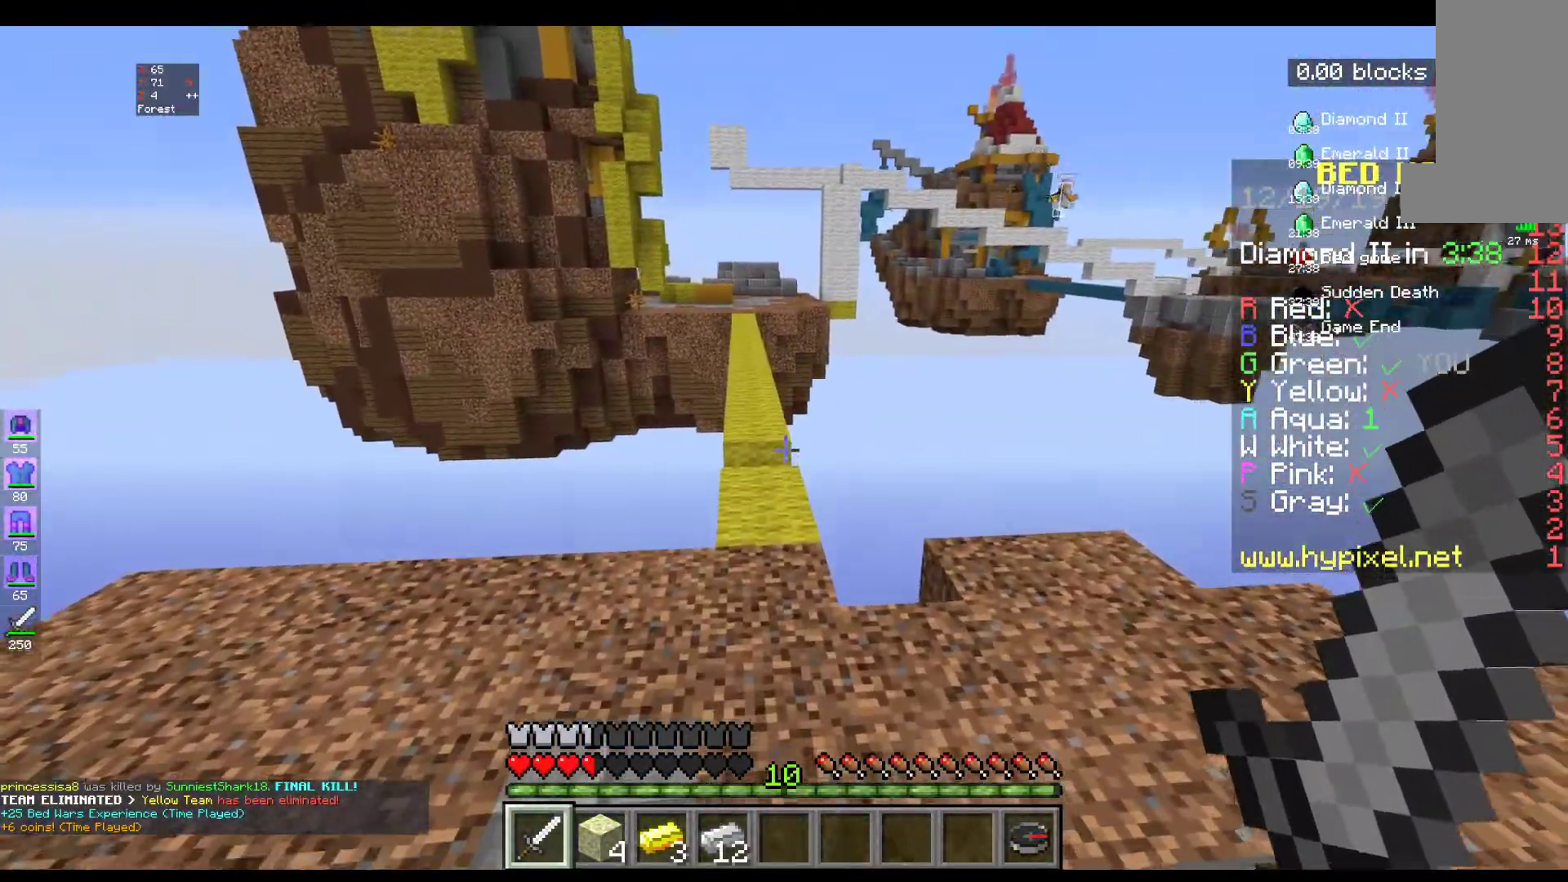
{"keys": ["w"], "mouse": [], "events": []}
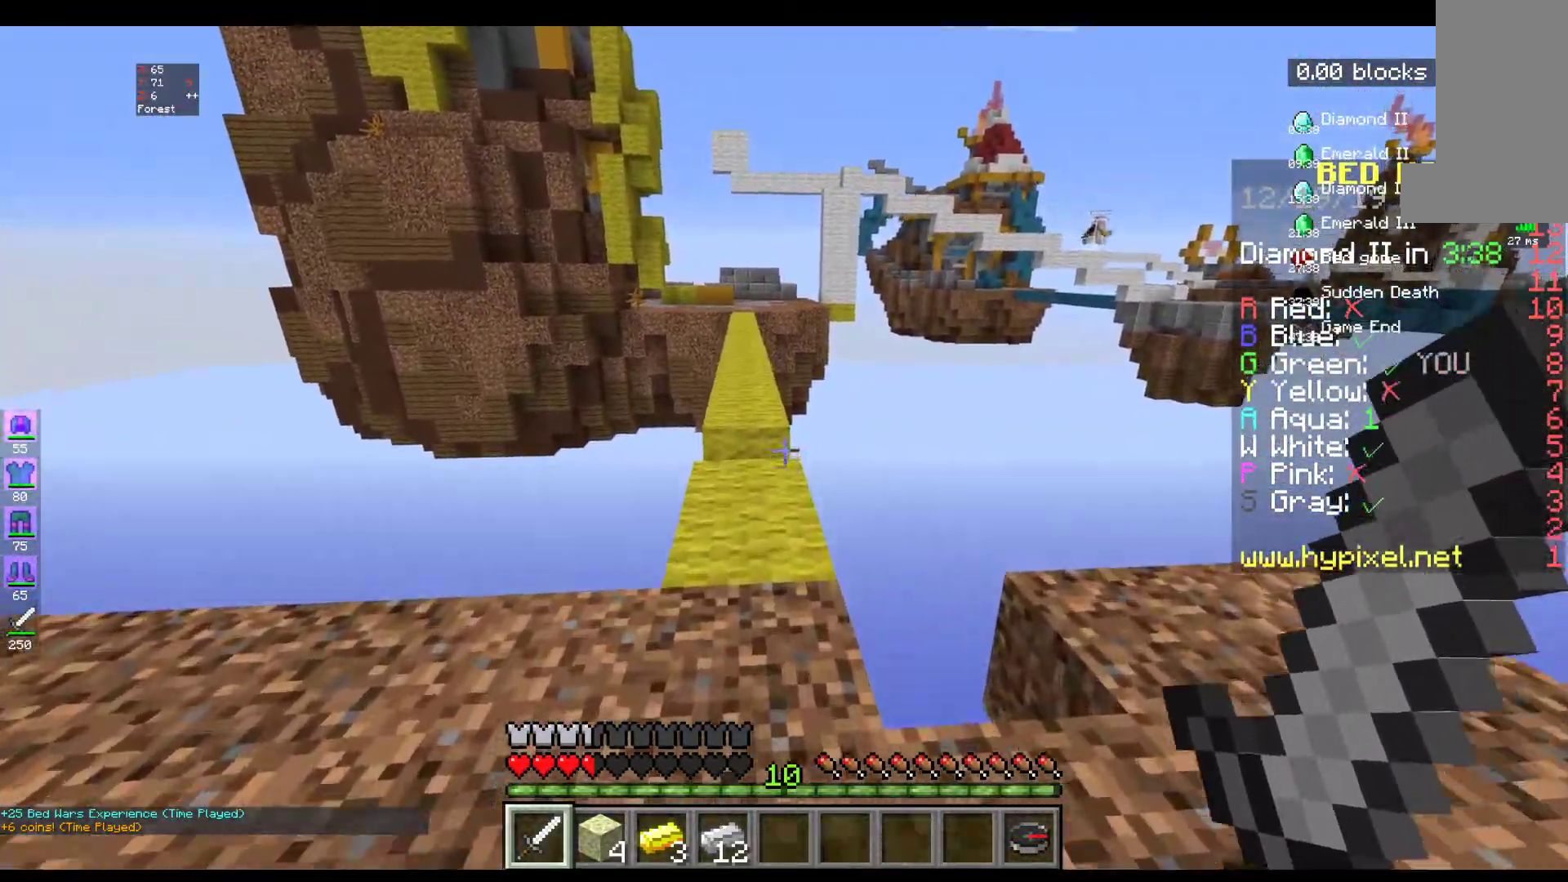
{"keys": ["w"], "mouse": [], "events": []}
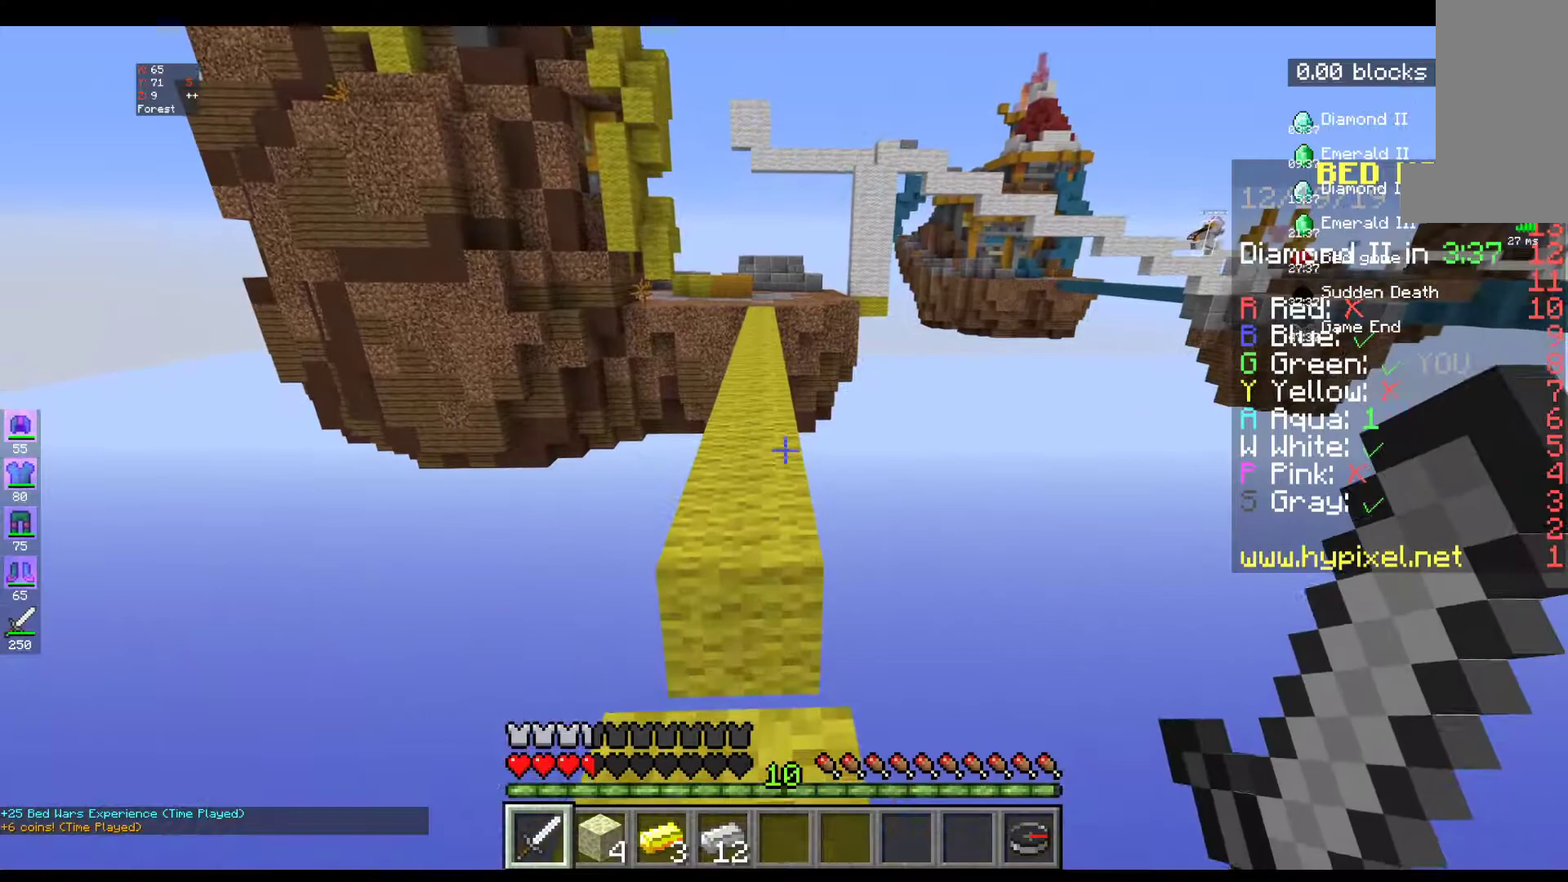
{"keys": ["w"], "mouse": [], "events": [[150, "space", "down"], [250, "space", "up"]]}
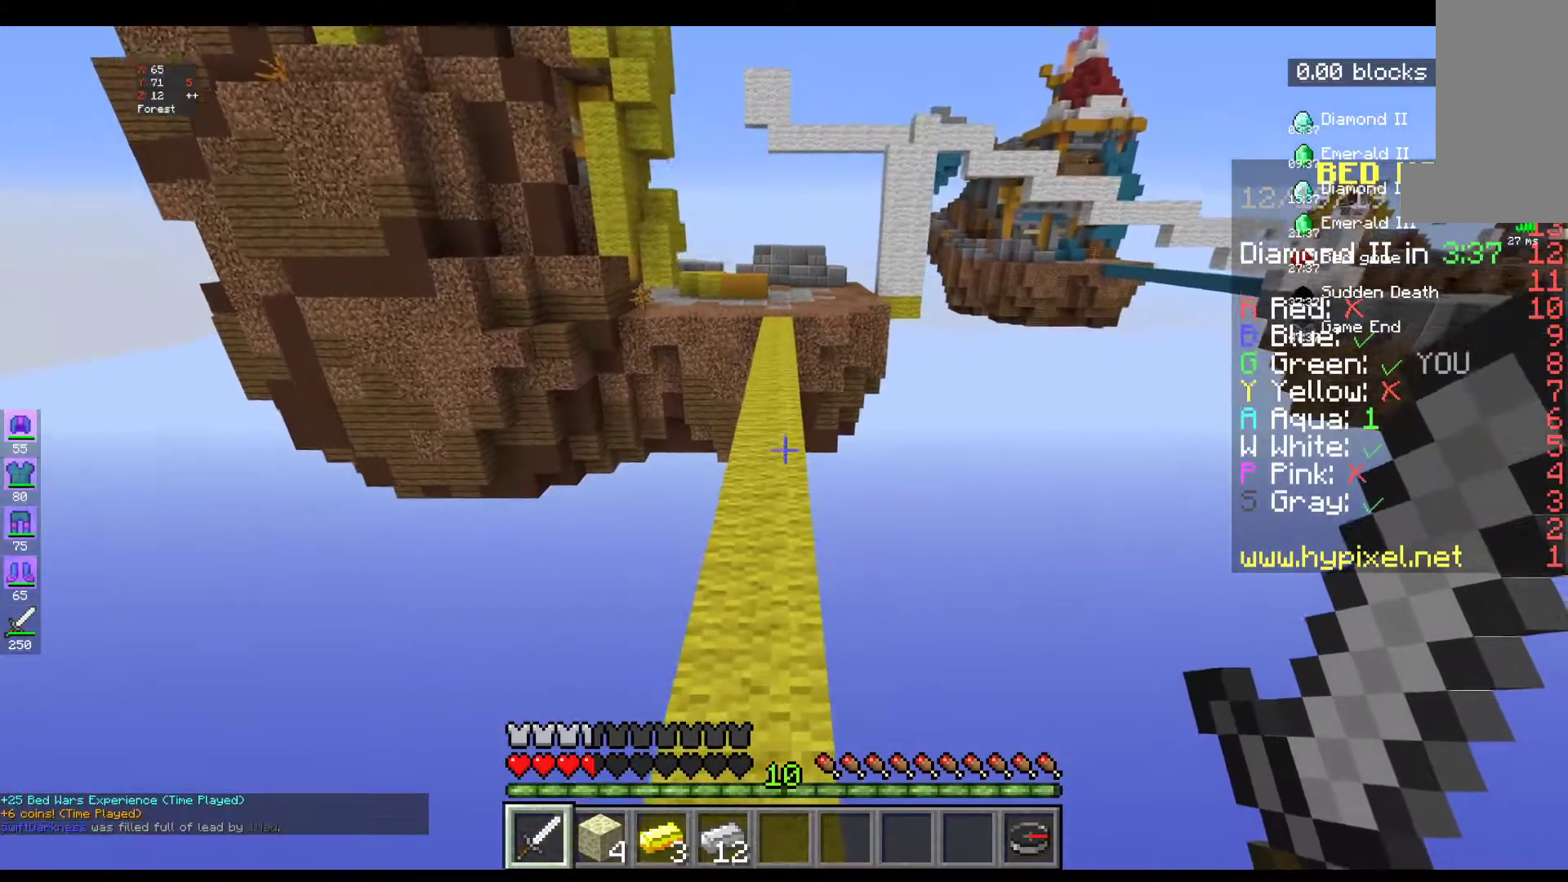
{"keys": ["w"], "mouse": [], "events": [[250, "space", "down"], [417, "space", "up"]]}
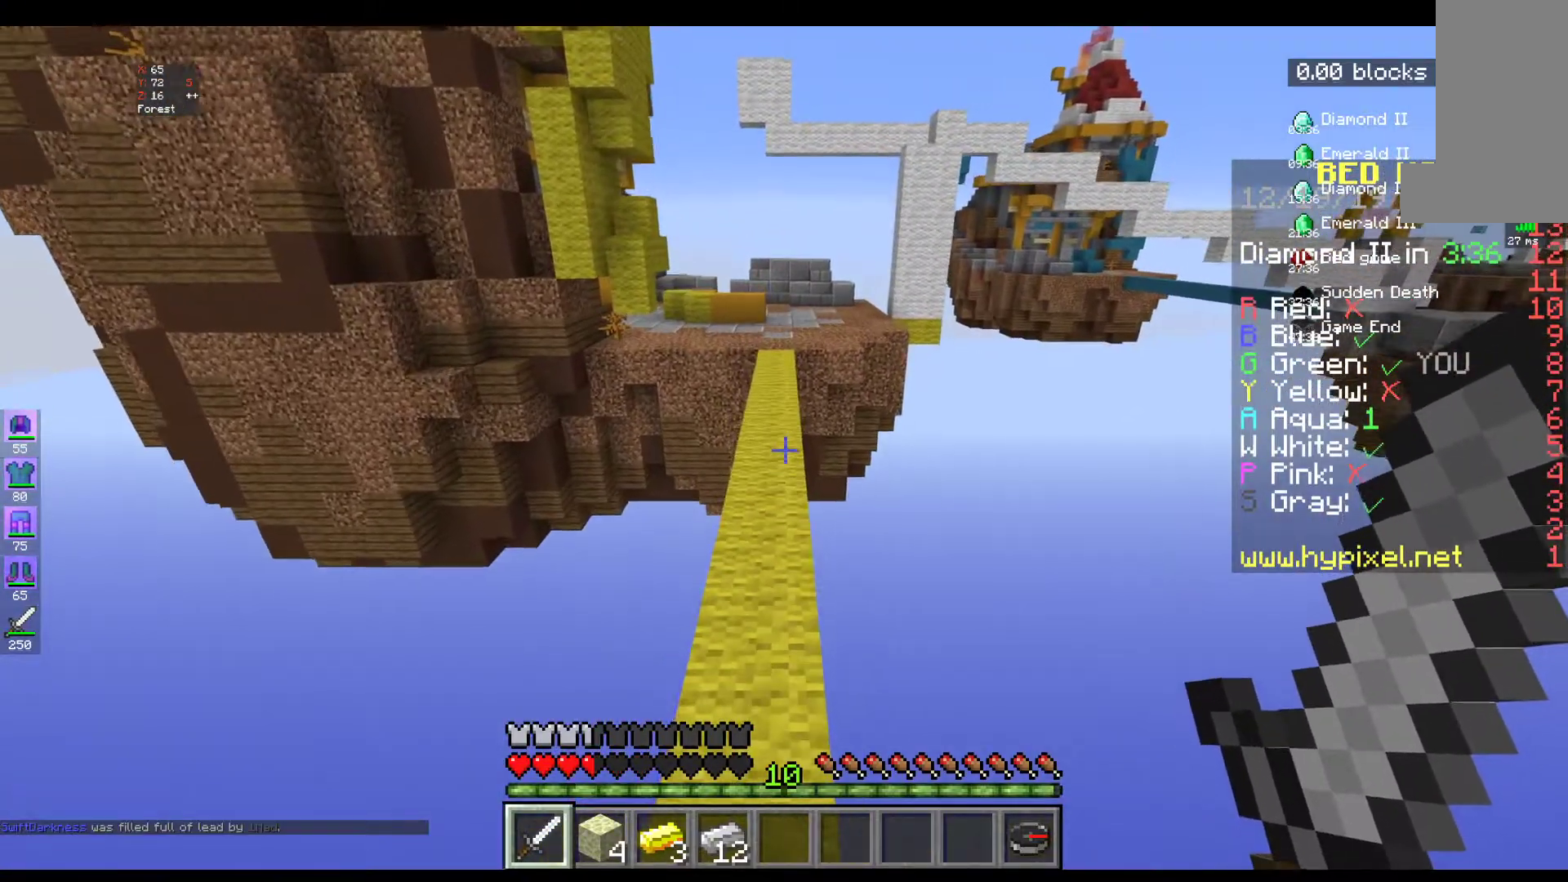
{"keys": ["w"], "mouse": [], "events": [[300, "space", "down"], [450, "space", "up"]]}
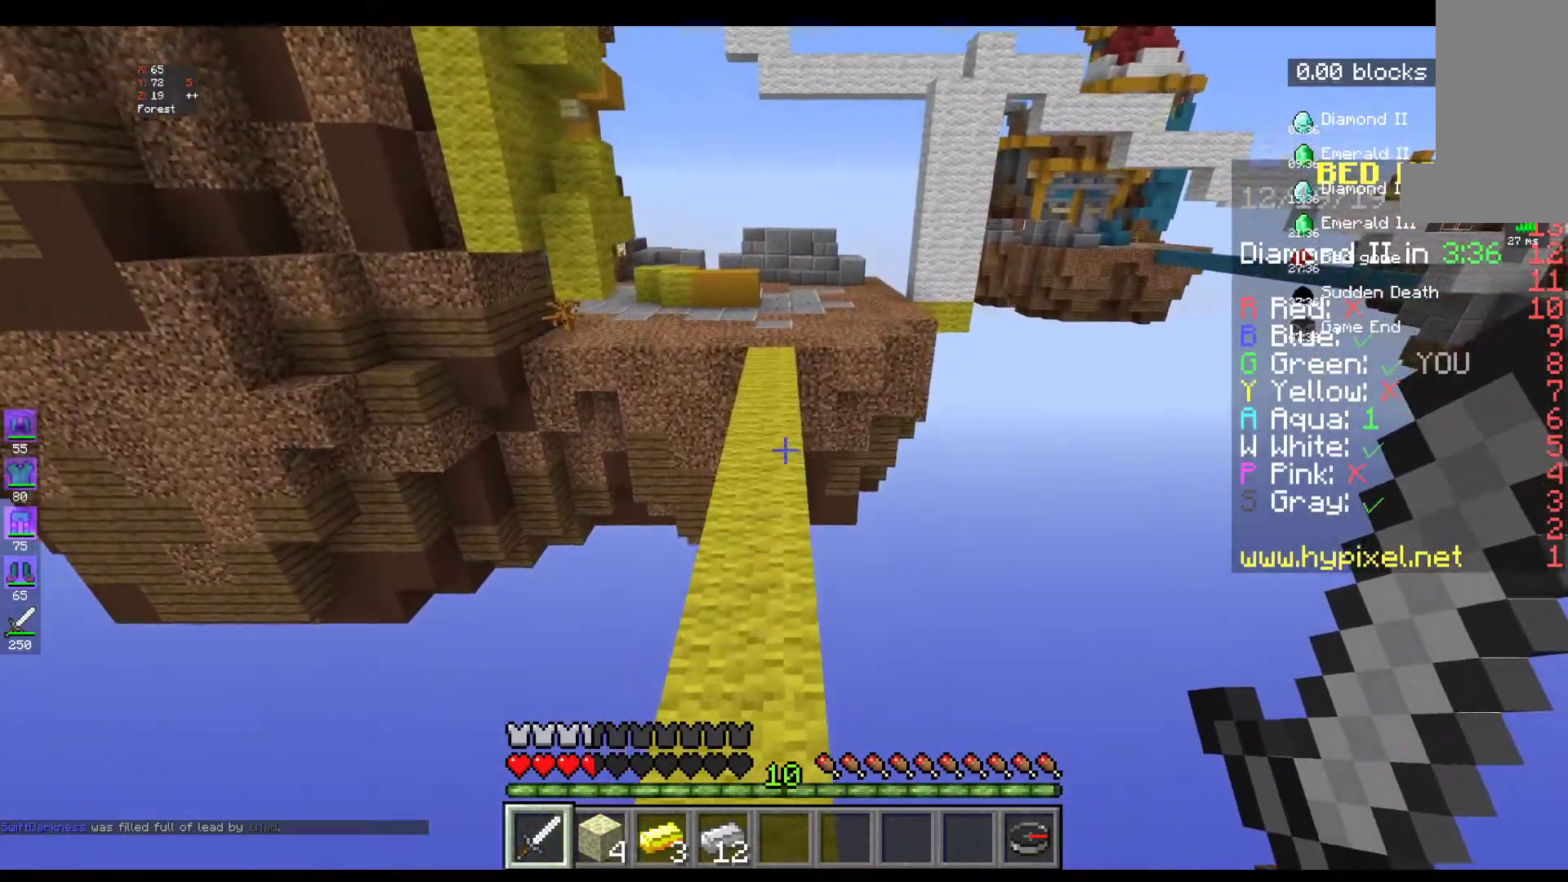
{"keys": ["w"], "mouse": [], "events": []}
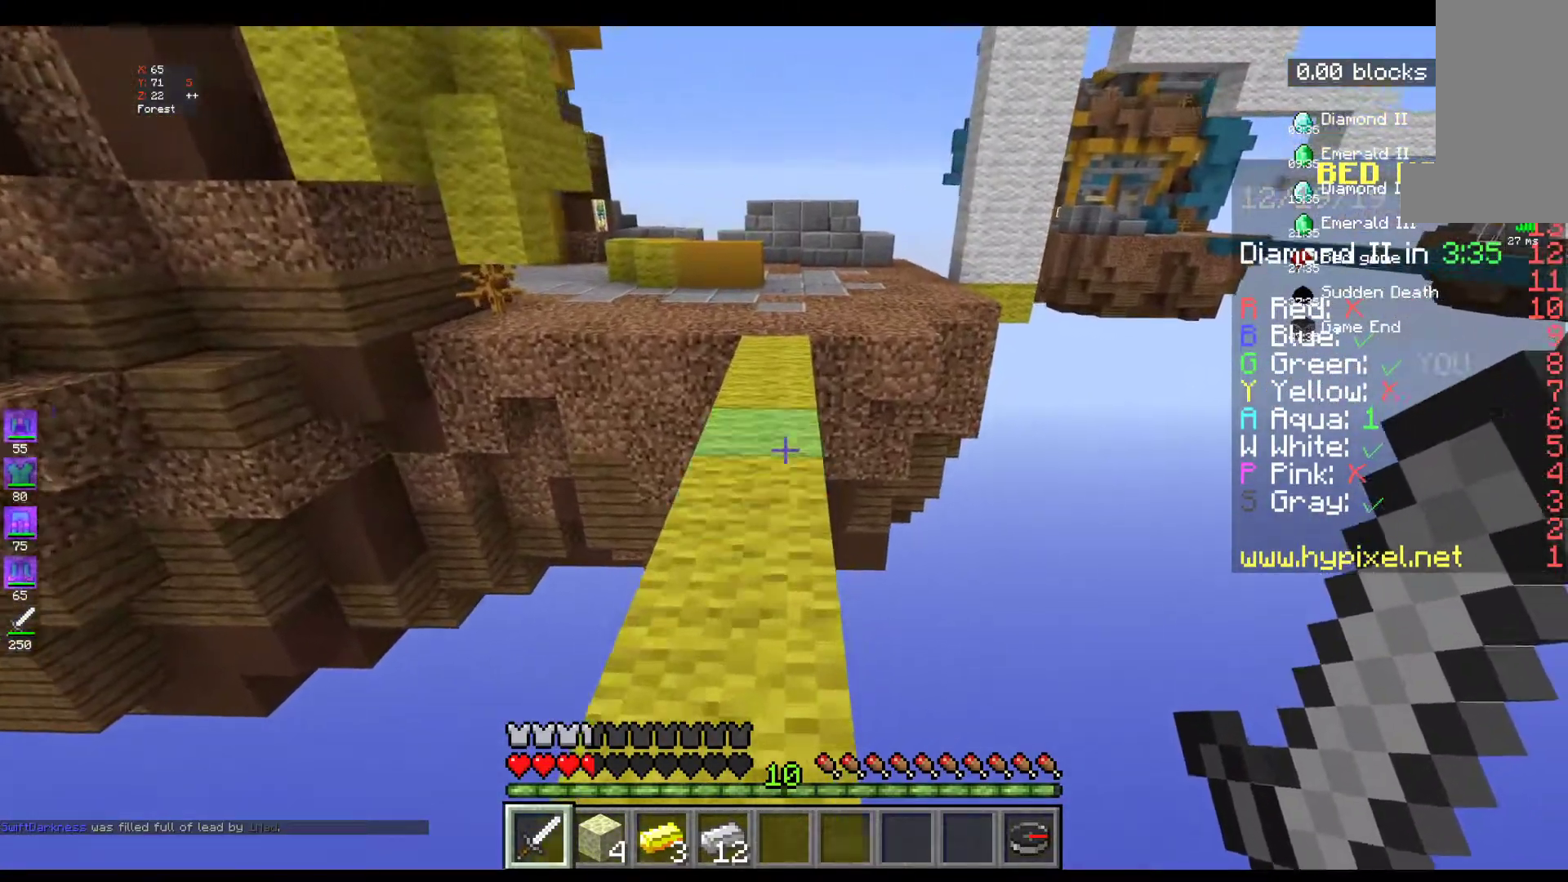
{"keys": ["w"], "mouse": [], "events": [[150, "w", "up"], [300, "w", "down"]]}
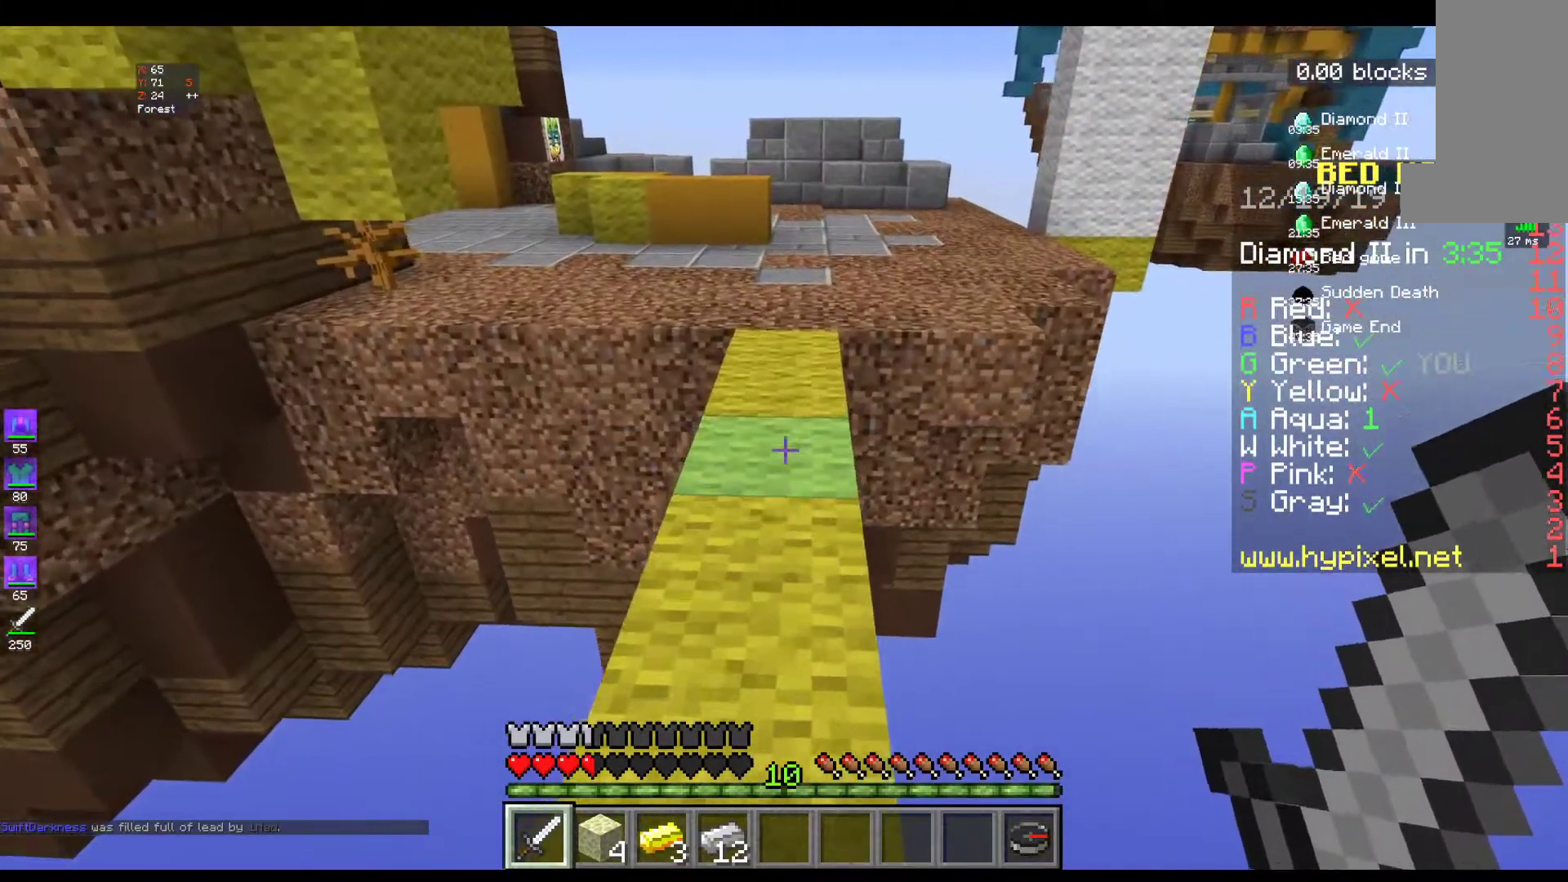
{"keys": [], "mouse": [], "events": [[400, "w", "up"]]}
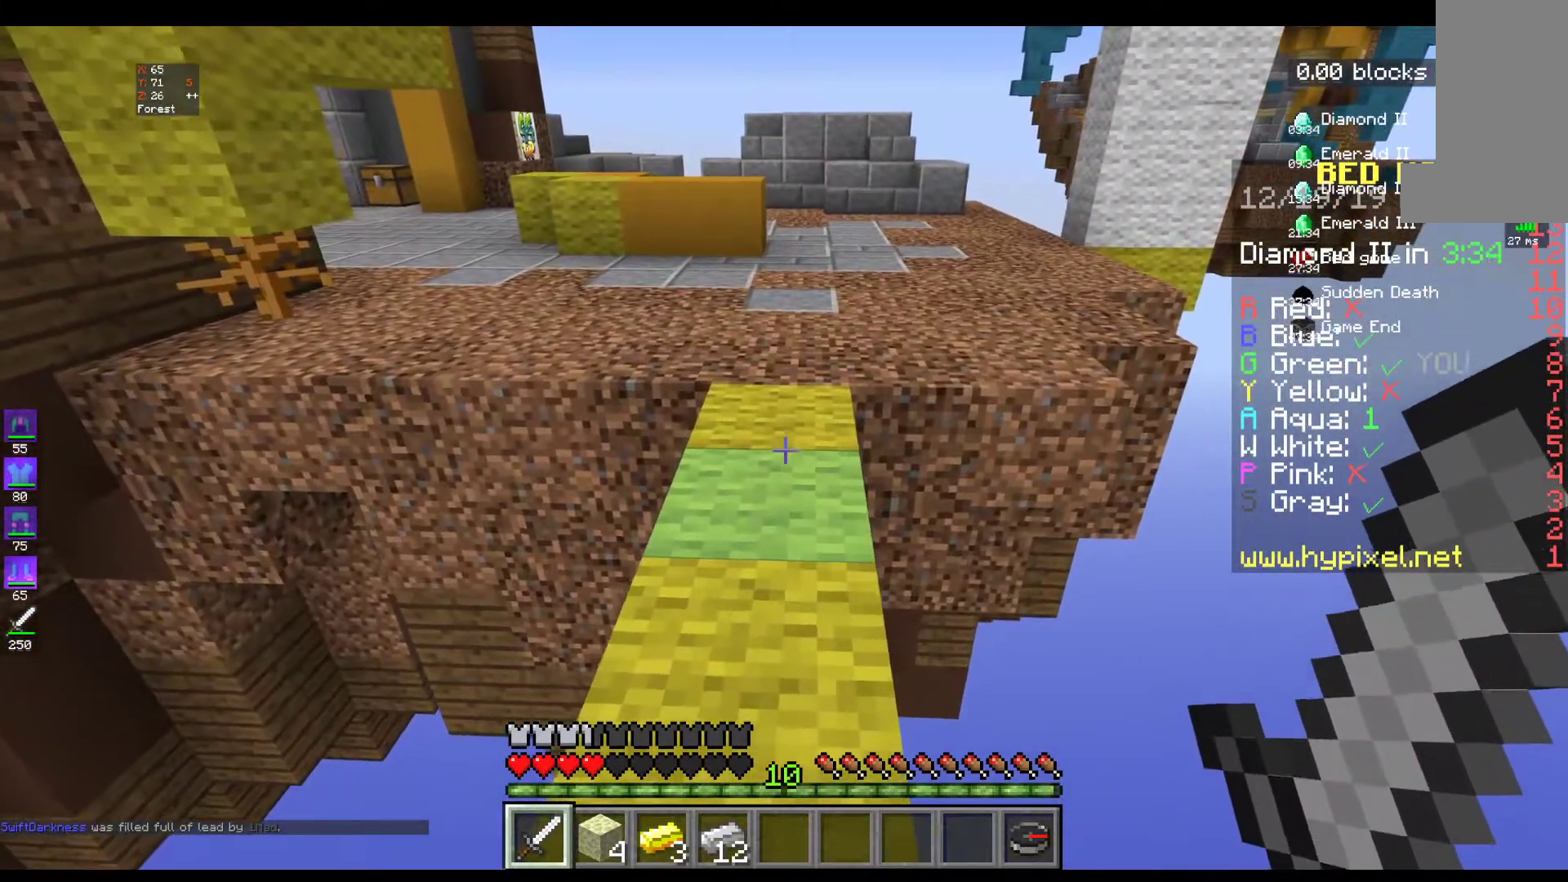
{"keys": [], "mouse": ["left"], "events": [[200, "mouse_left", "down"]]}
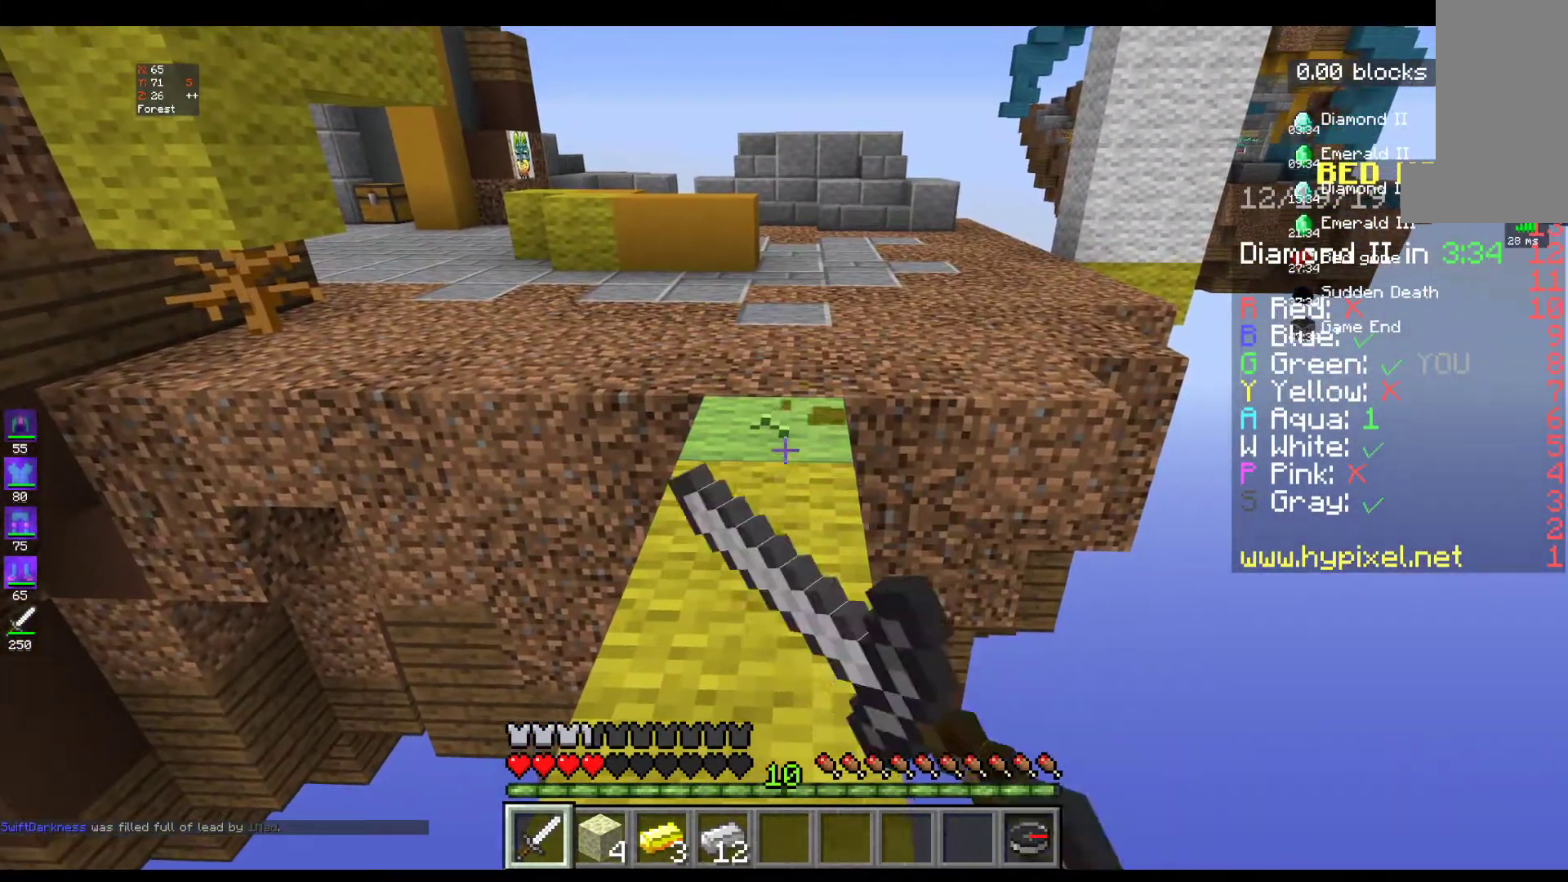
{"keys": [], "mouse": ["left"], "events": []}
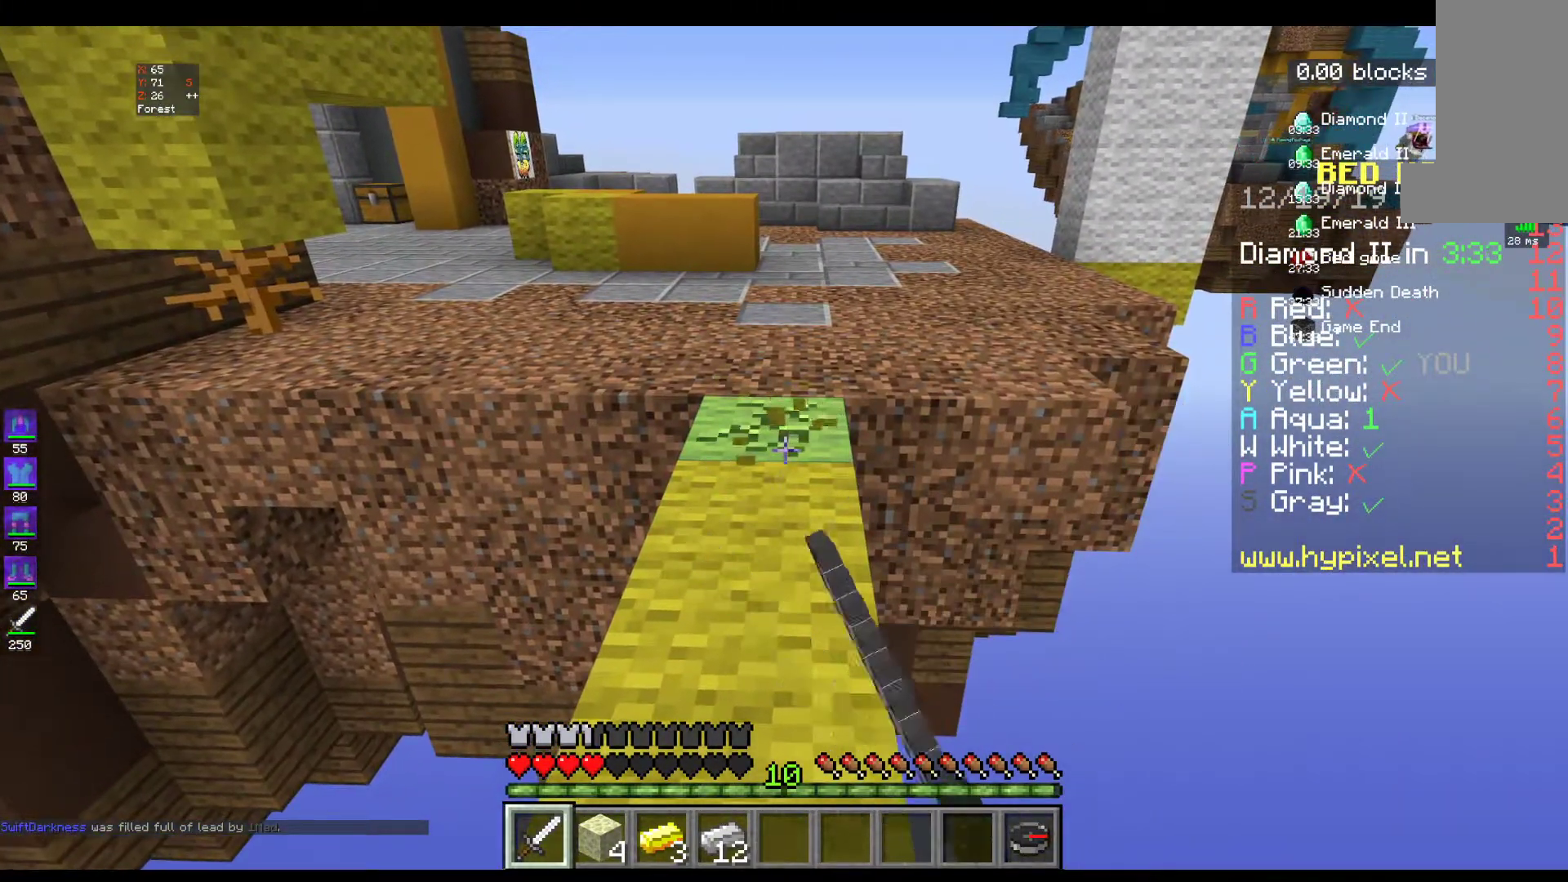
{"keys": ["s"], "mouse": ["left"], "events": [[450, "s", "down"]]}
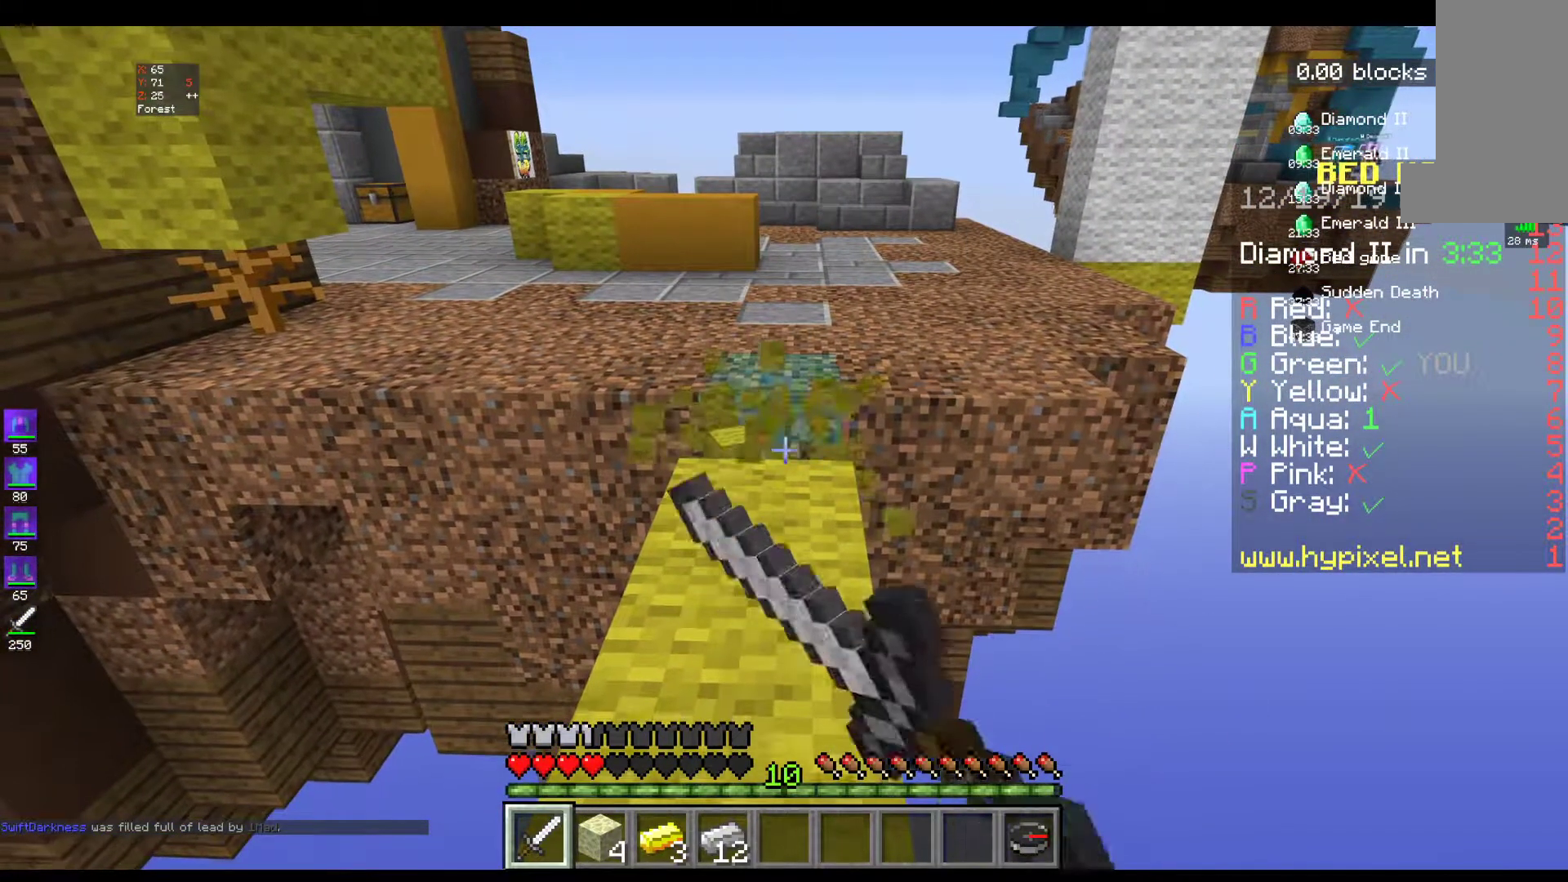
{"keys": ["s"], "mouse": ["left"], "events": [[233, "s", "up"], [400, "s", "down"]]}
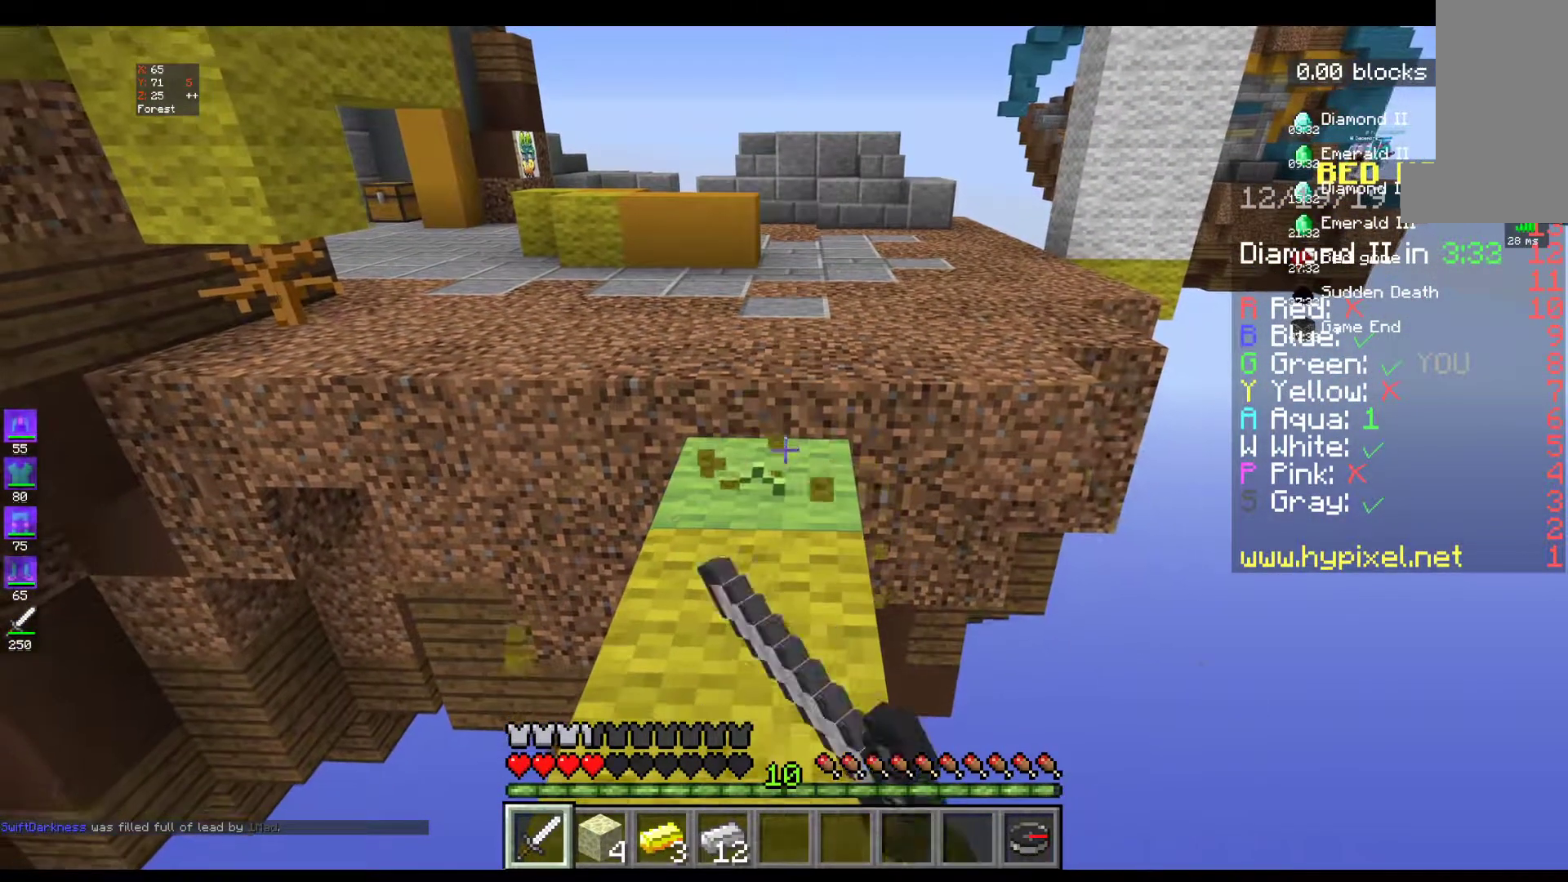
{"keys": [], "mouse": ["left"], "events": [[417, "s", "up"]]}
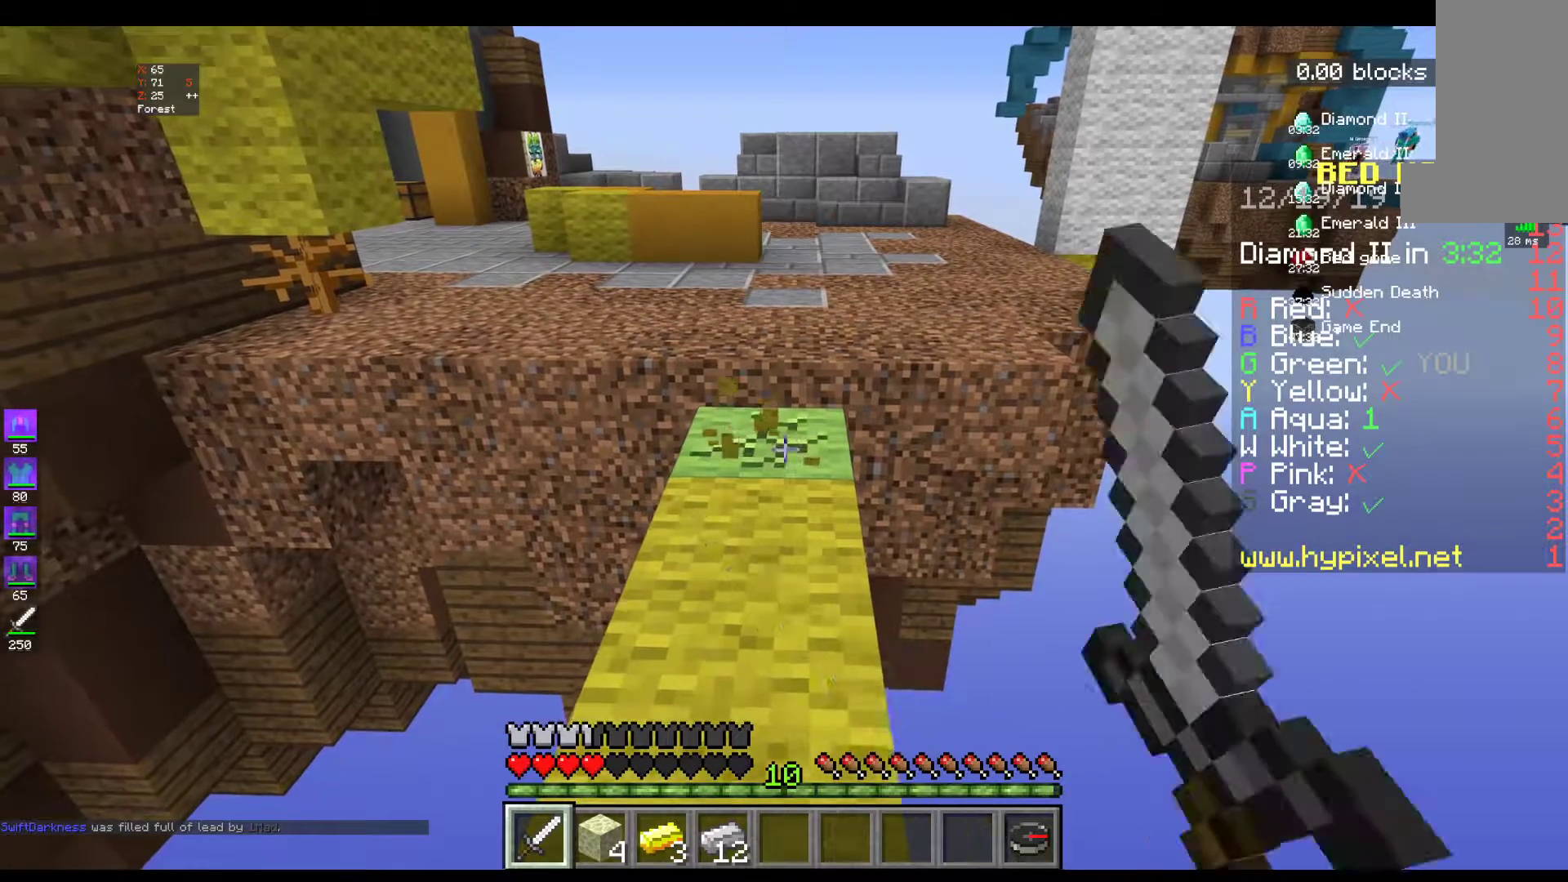
{"keys": ["s"], "mouse": ["left"], "events": [[350, "s", "down"]]}
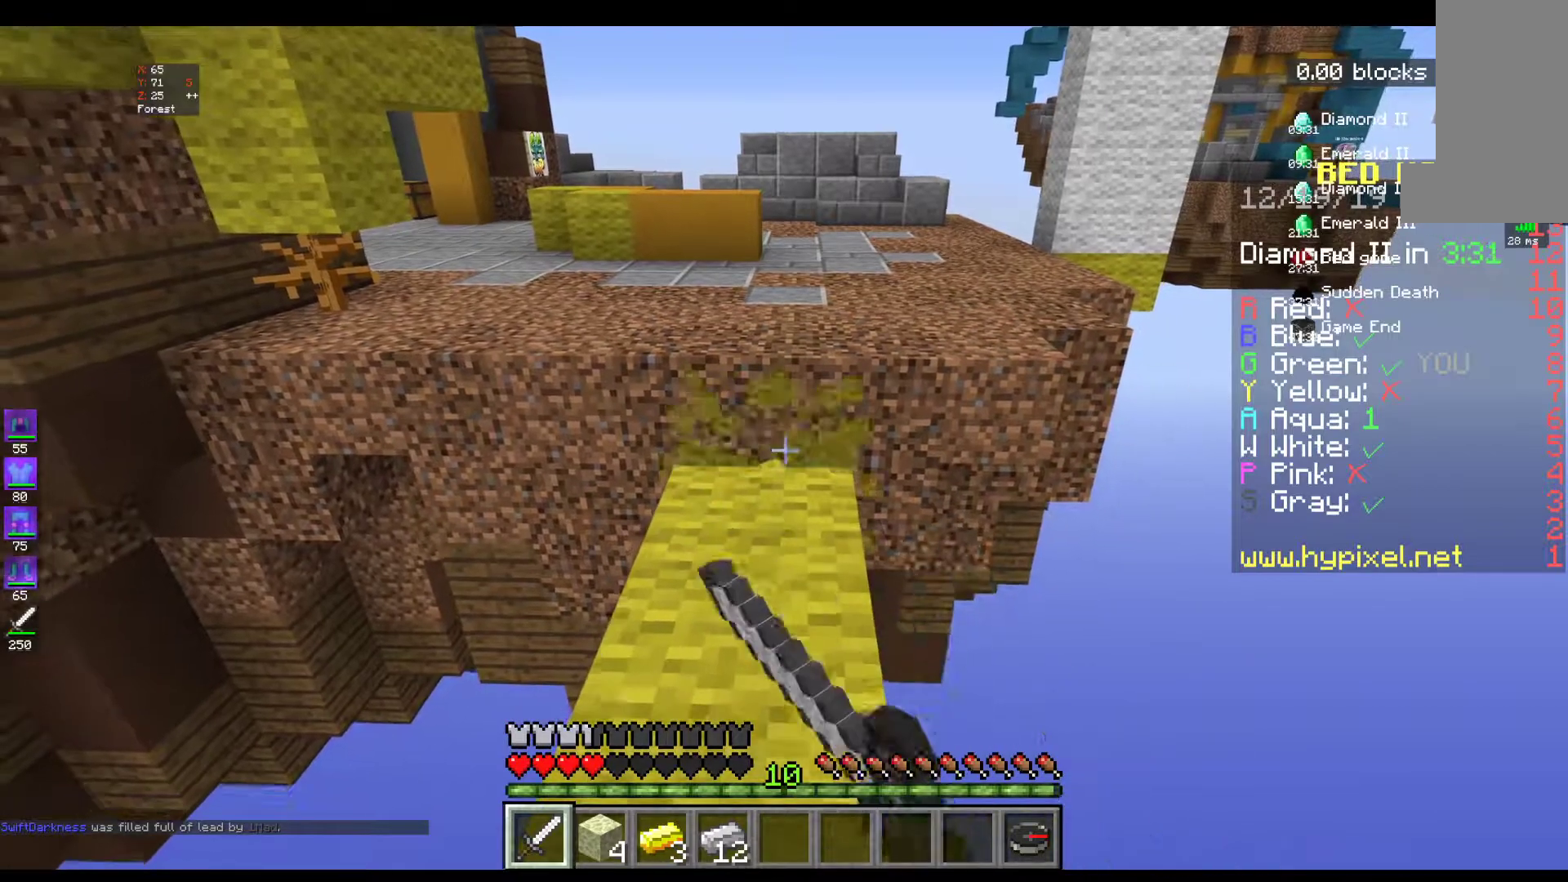
{"keys": ["s"], "mouse": ["left"], "events": []}
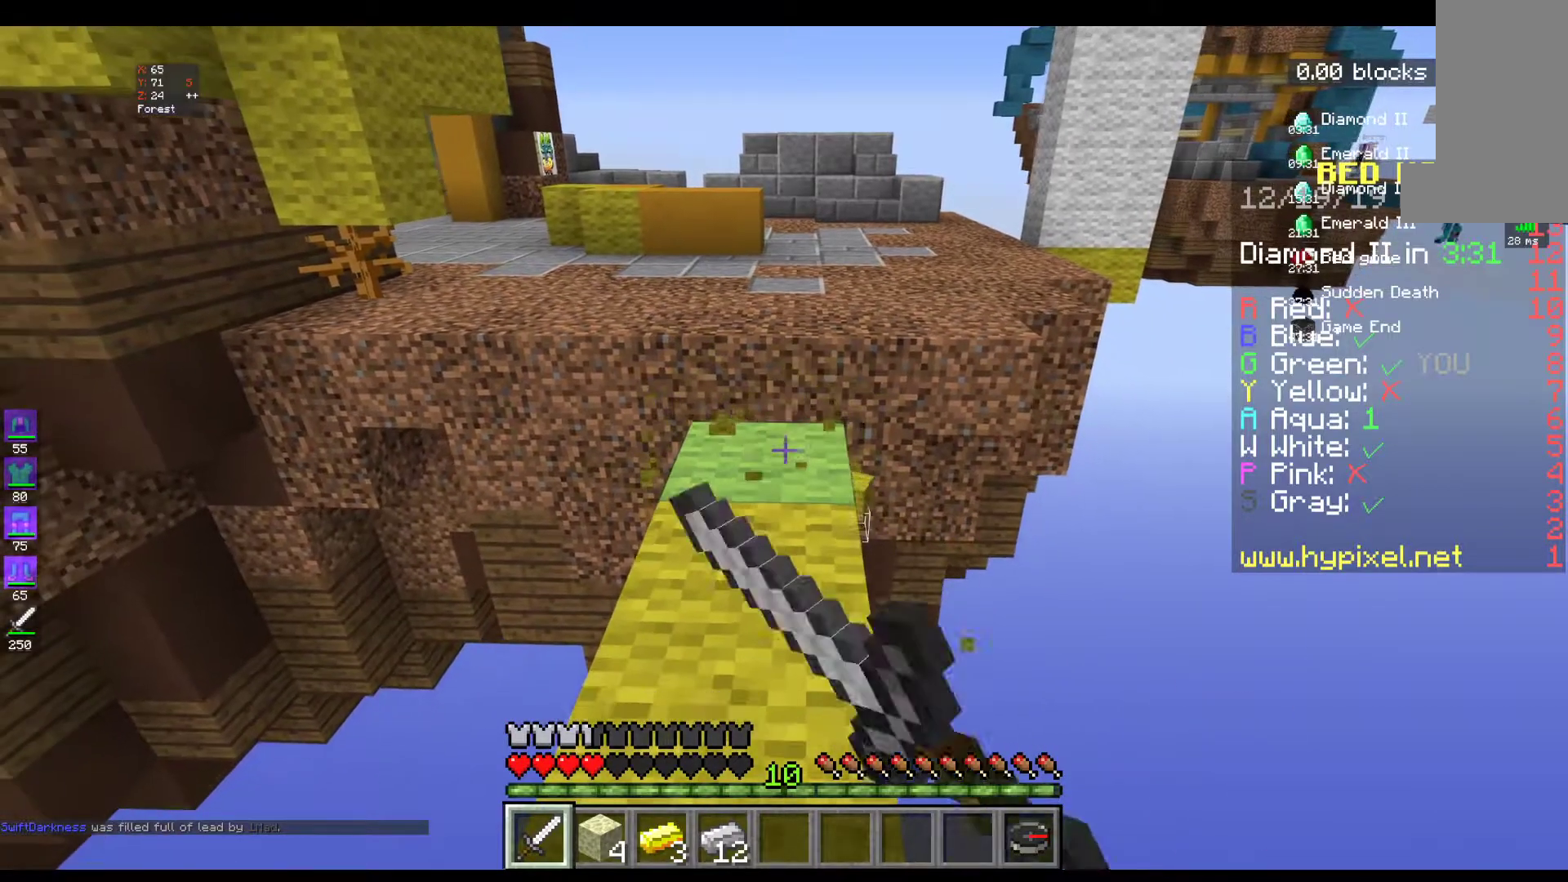
{"keys": [], "mouse": ["left"], "events": [[267, "s", "up"]]}
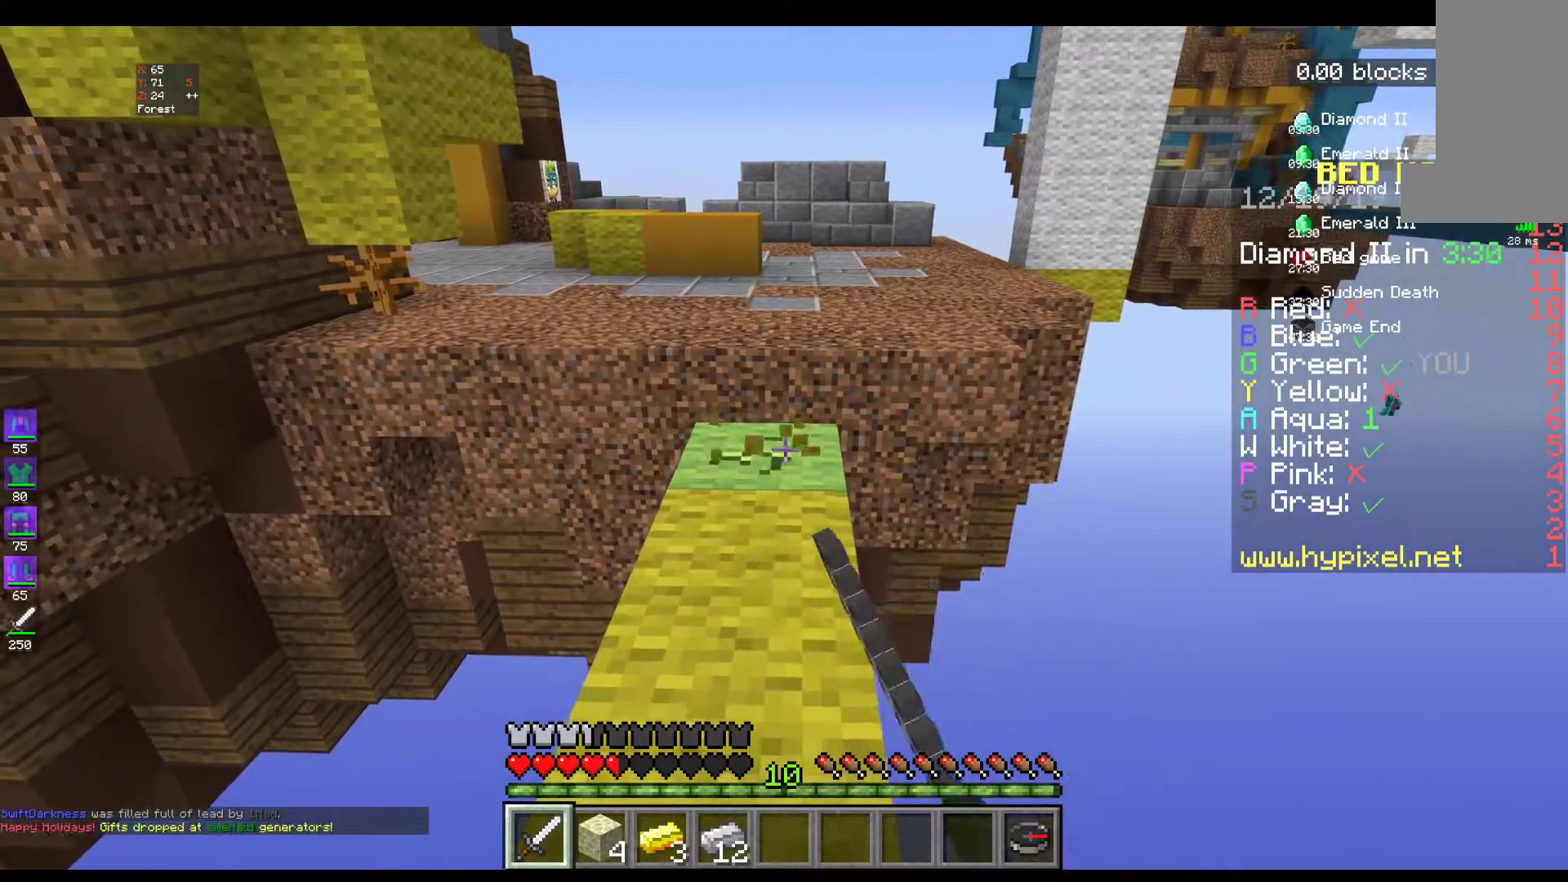
{"keys": ["s"], "mouse": ["left"], "events": [[150, "s", "down"]]}
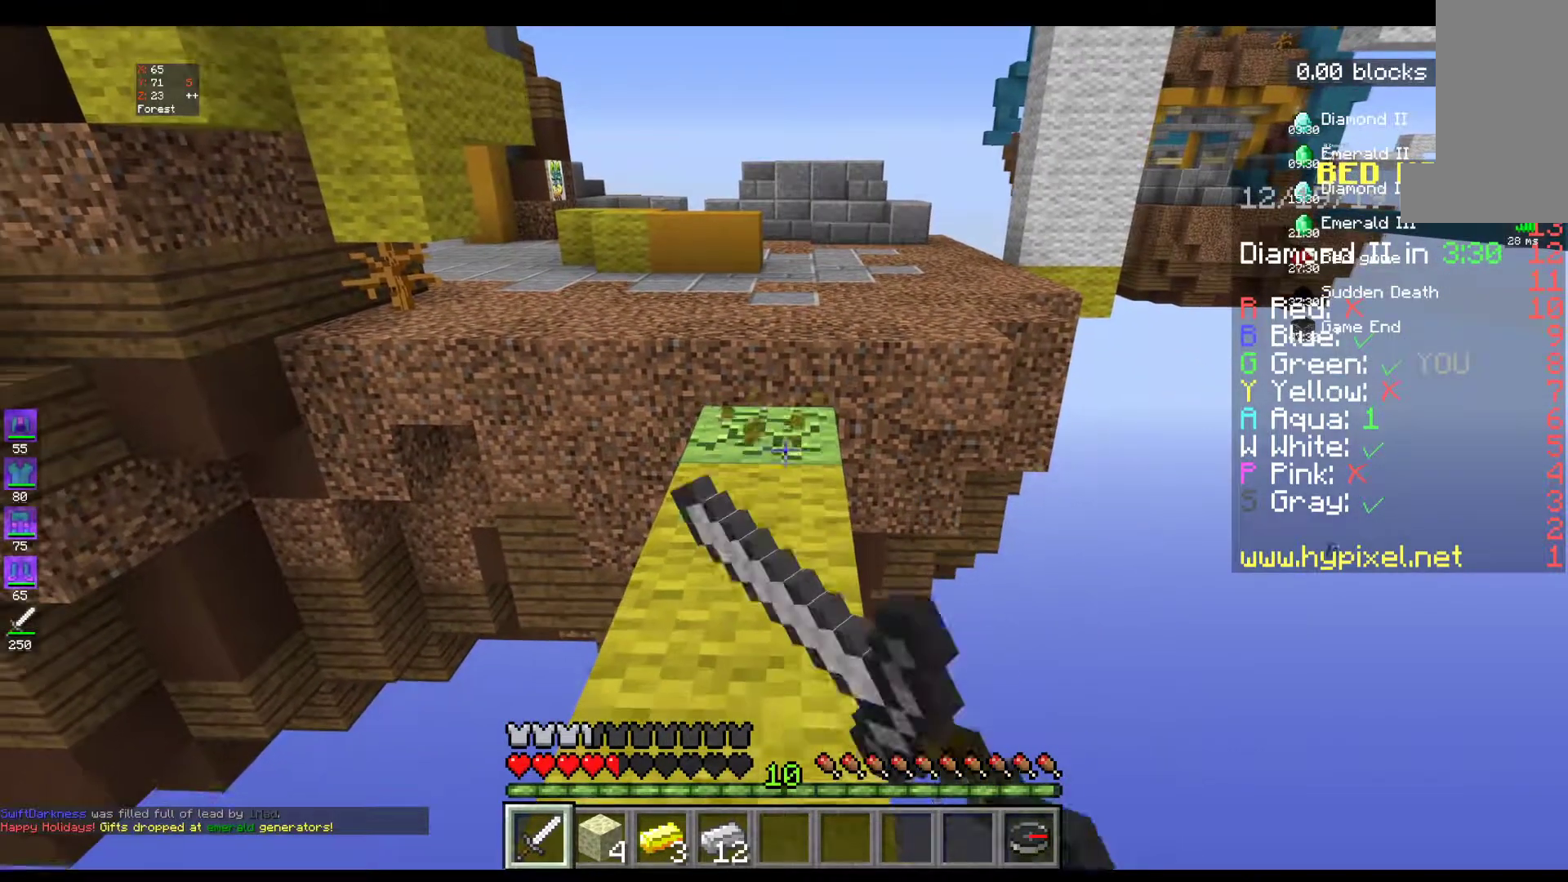
{"keys": ["s"], "mouse": ["left"], "events": []}
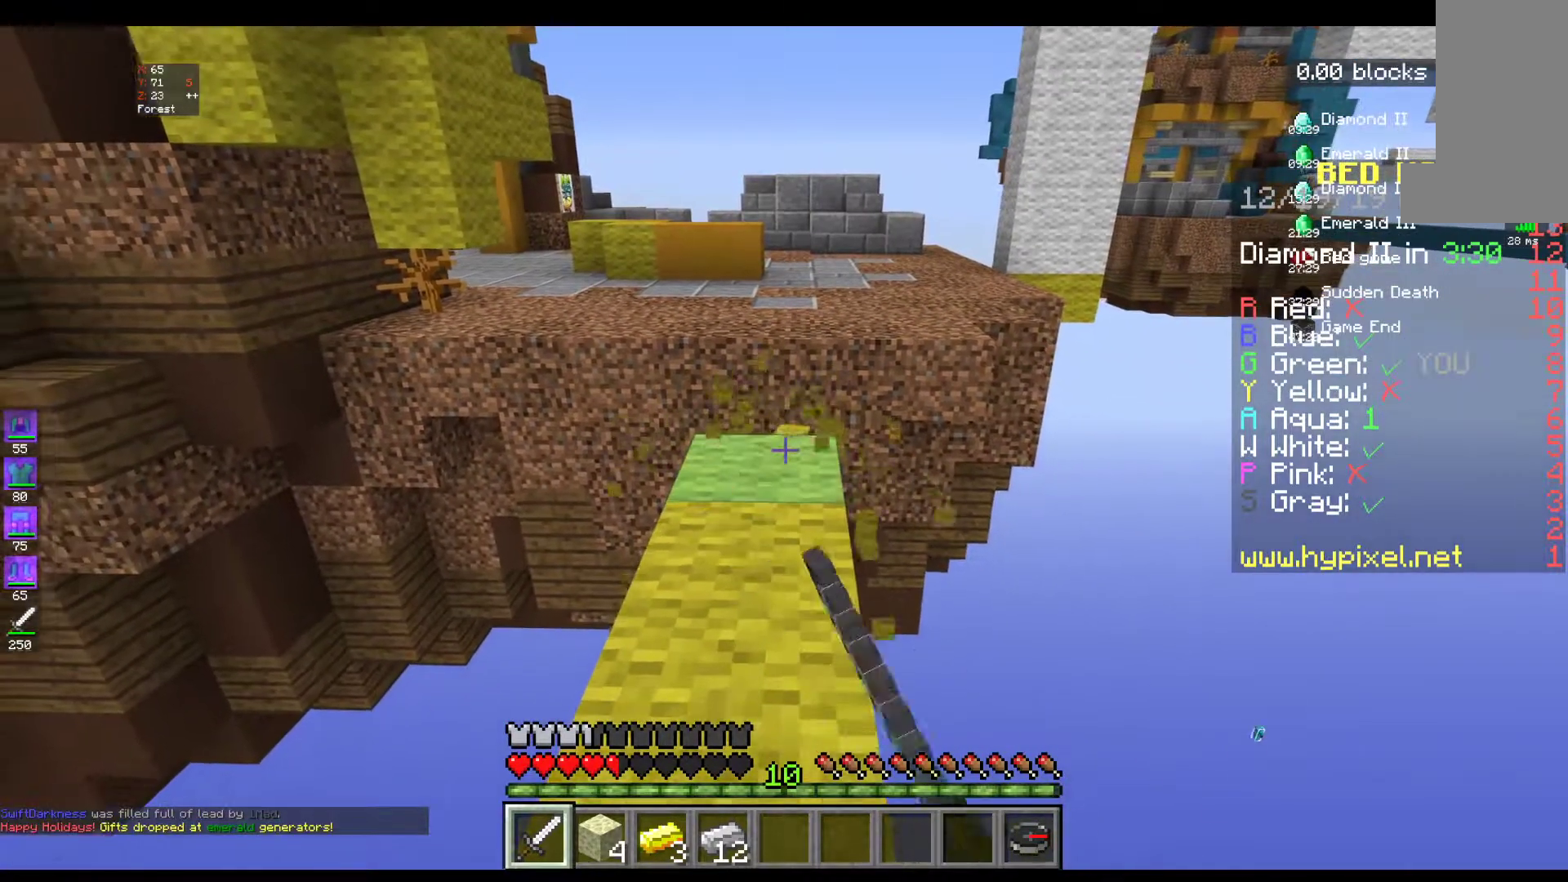
{"keys": ["s"], "mouse": ["left"], "events": []}
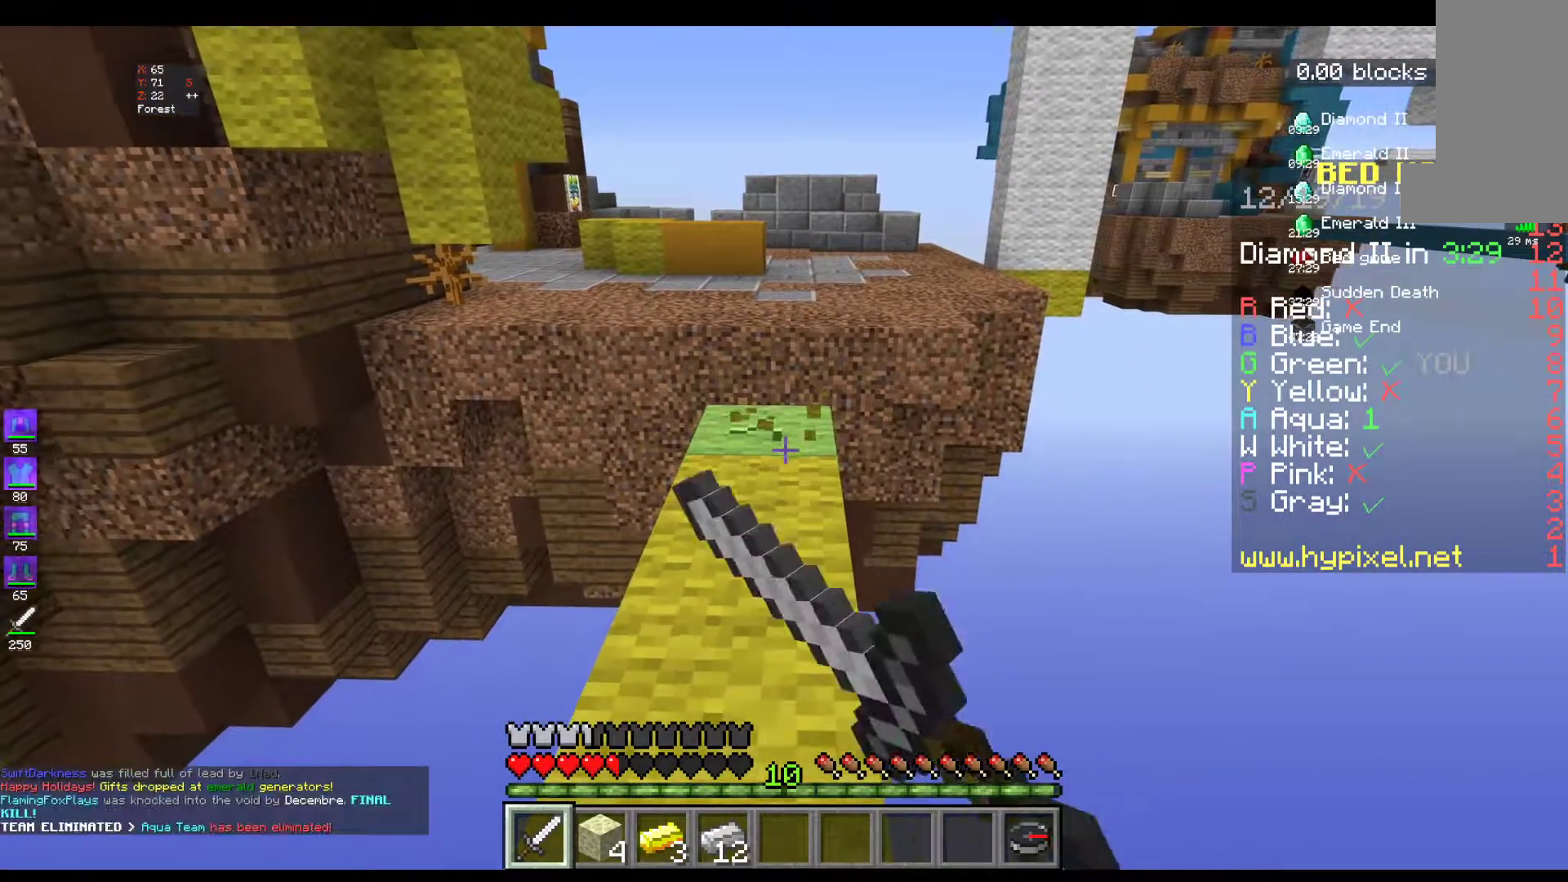
{"keys": [], "mouse": ["left"], "events": [[283, "s", "up"]]}
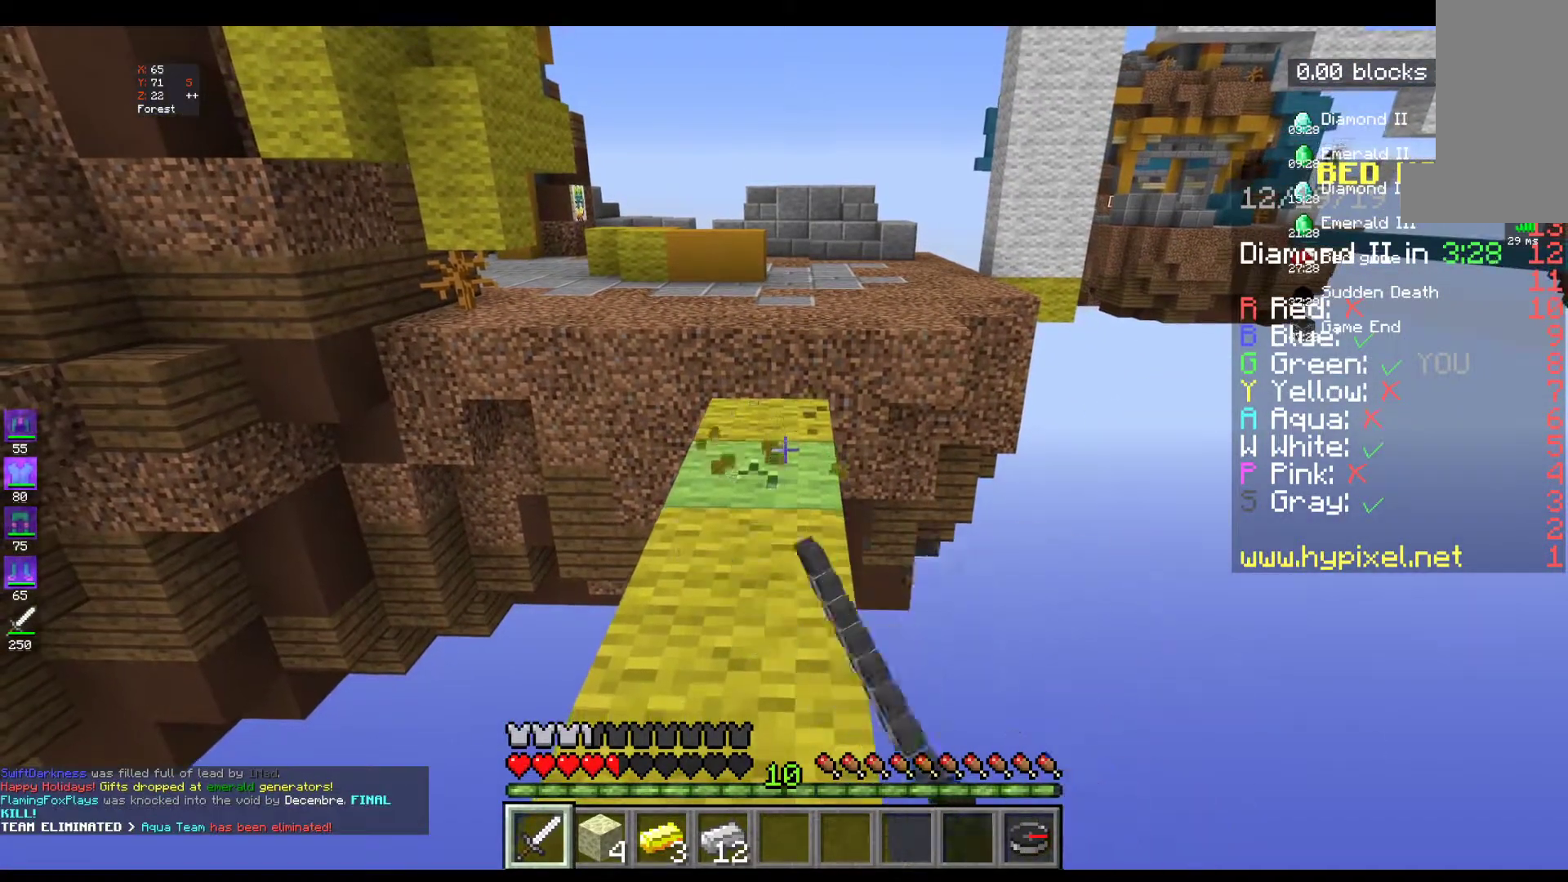
{"keys": [], "mouse": ["left"], "events": []}
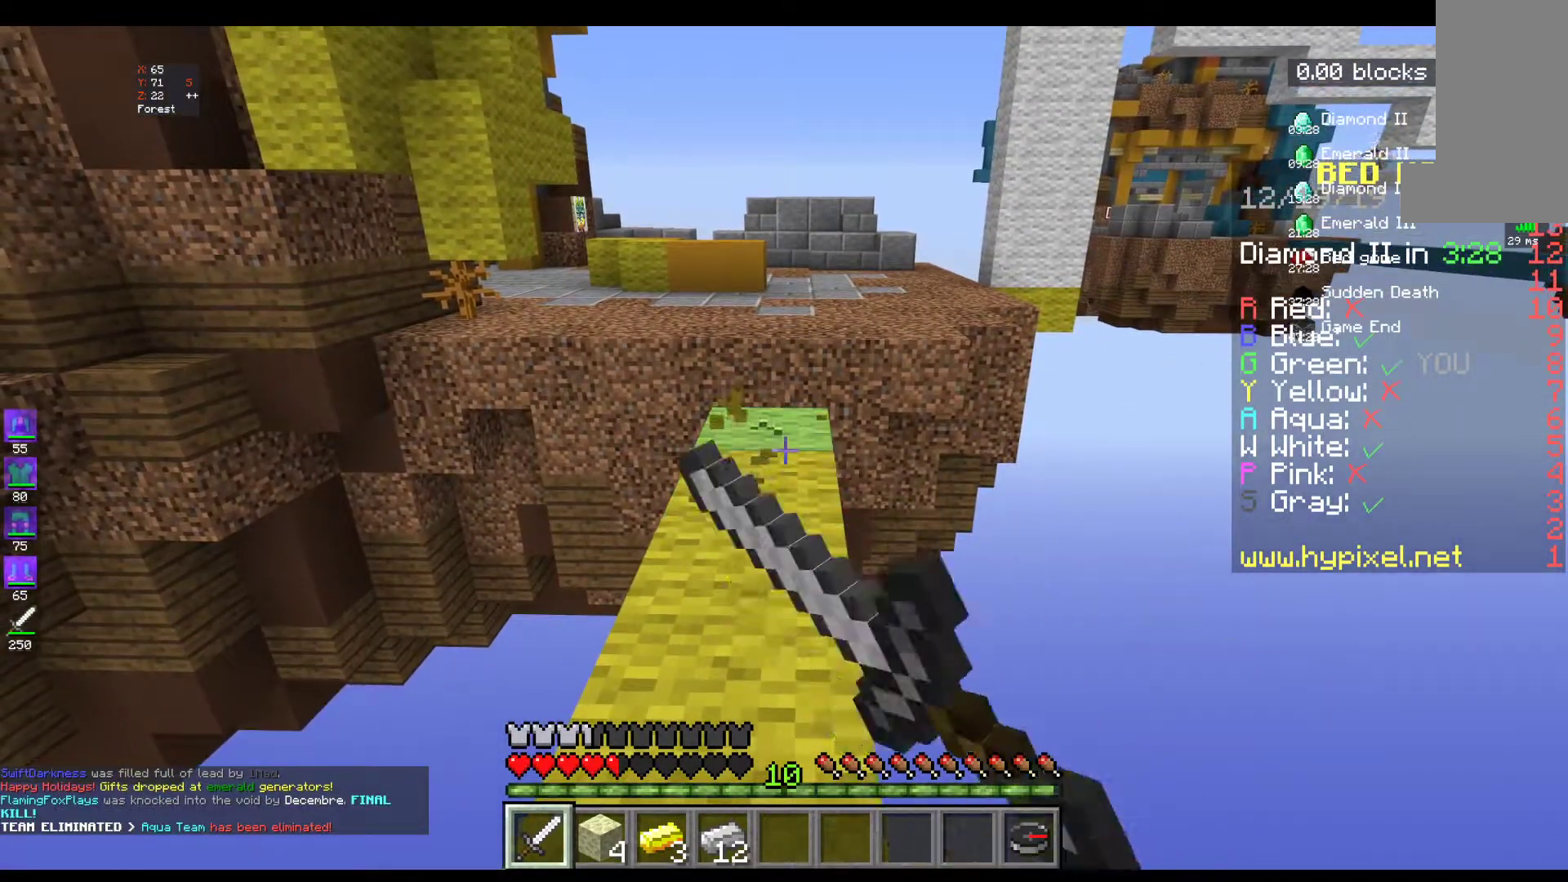
{"keys": [], "mouse": ["left"], "events": []}